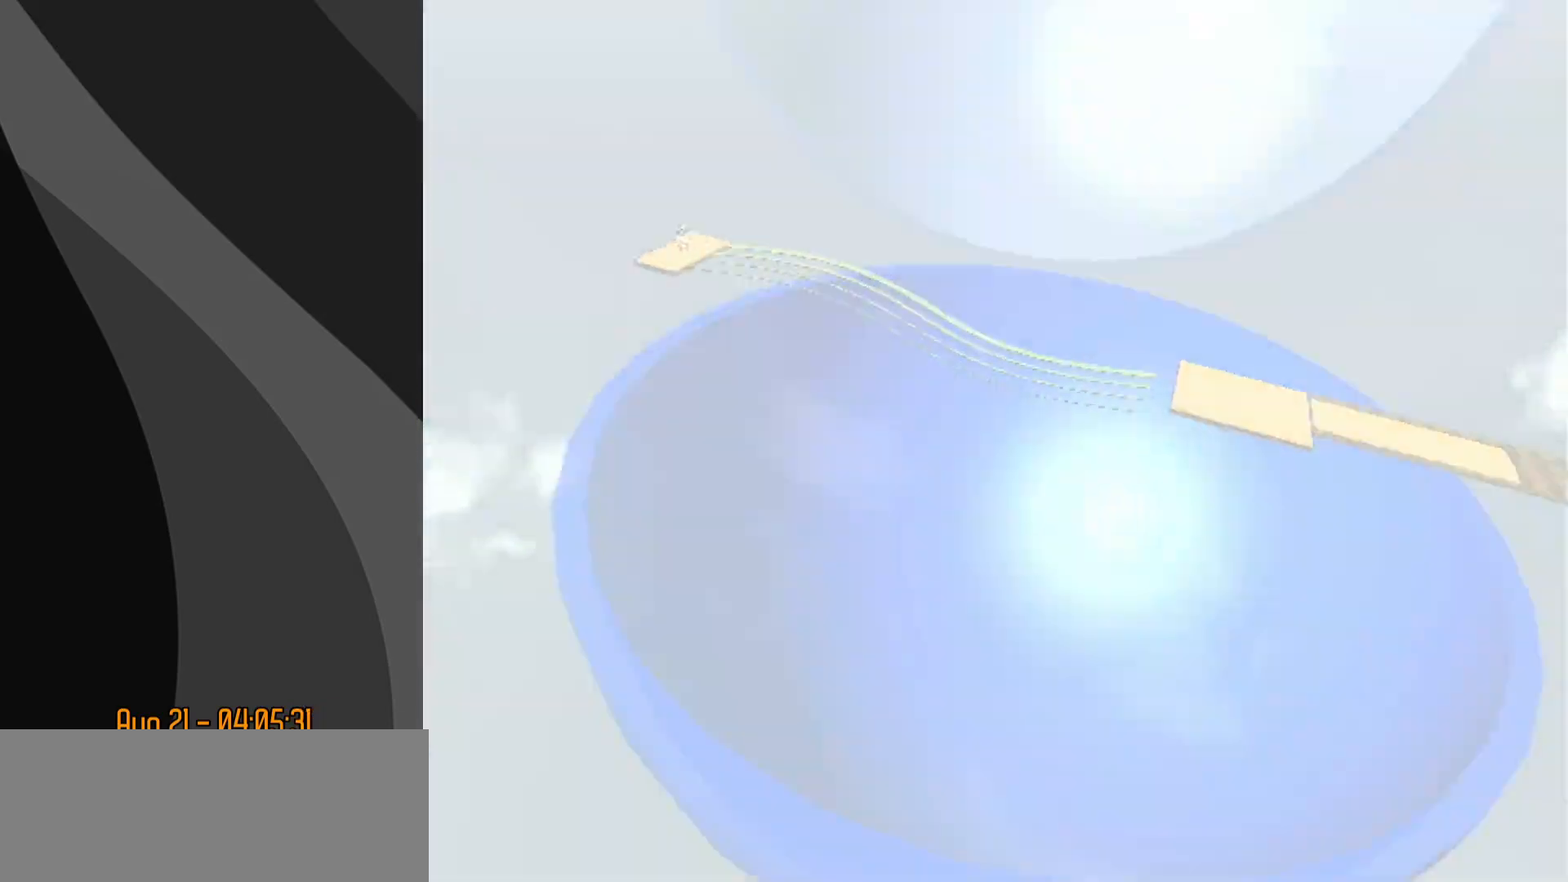
Gameplay with a controller (Nintendo layout); each line is a JSON object with the inputs held at the frame after it. "events" lists button and stick changes between this image and that frame as [ms after this image, input, new state], when the widget could be followed in between. Not read: L3 R3 X Y Z.
{"buttons": [], "left_stick": "center", "events": []}
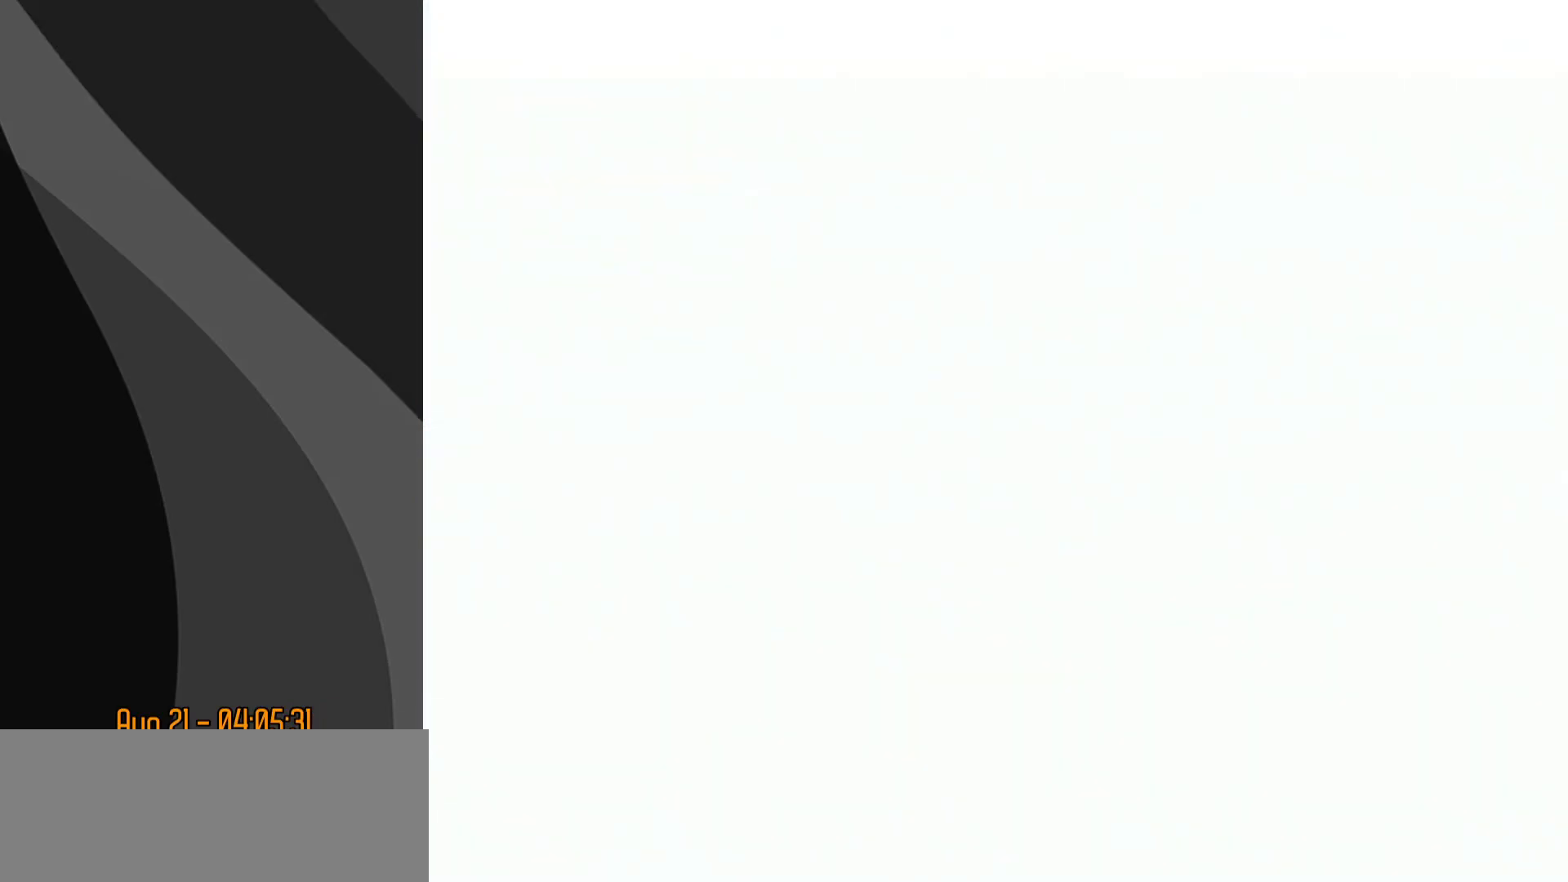
{"buttons": [], "left_stick": "center", "events": []}
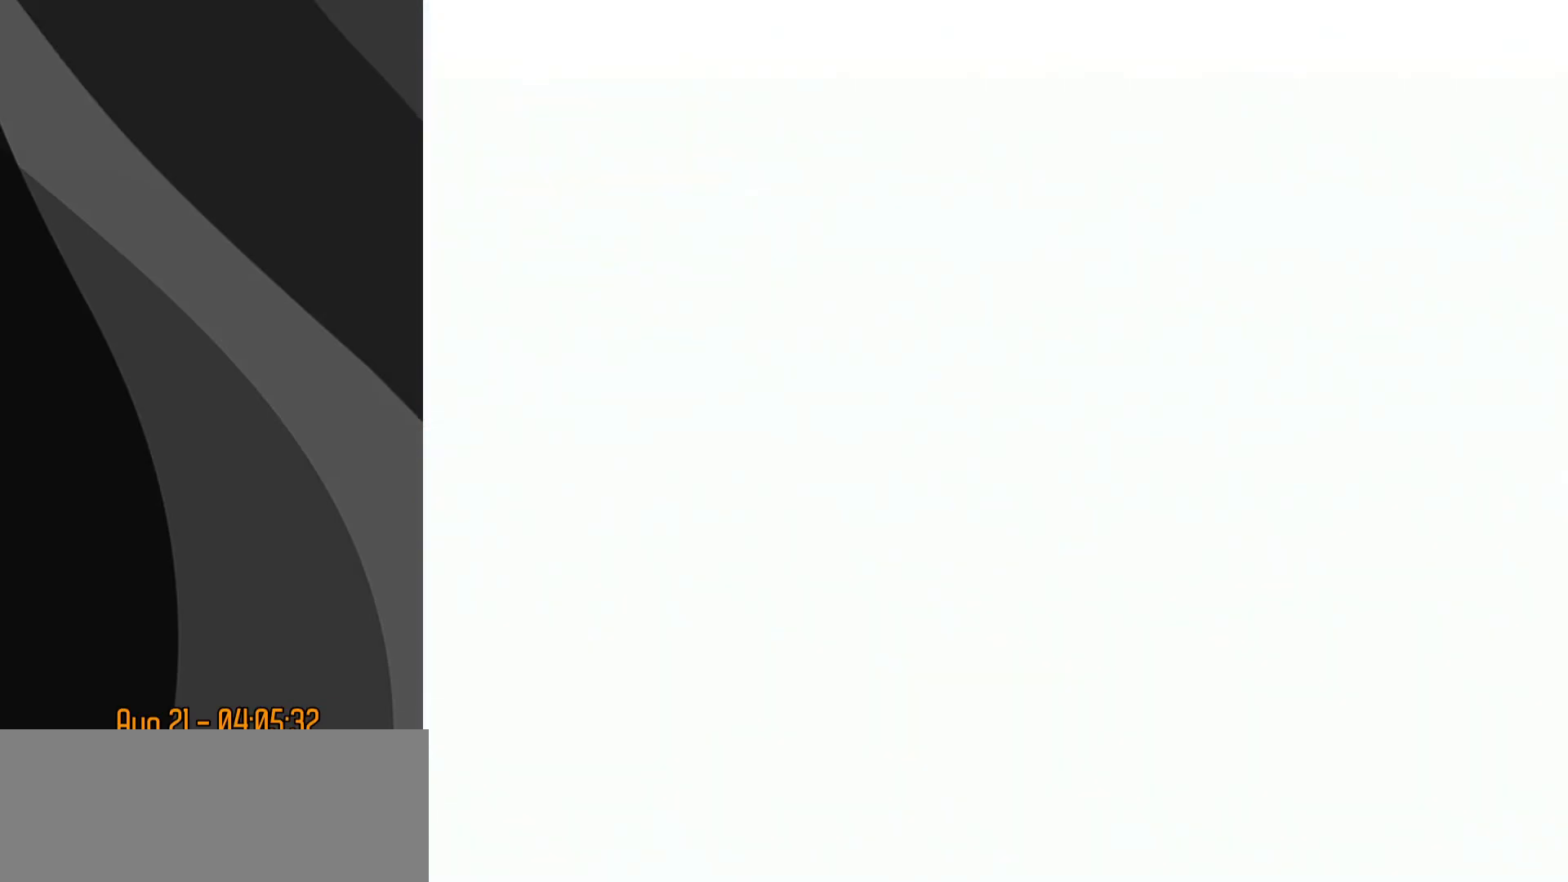
{"buttons": [], "left_stick": "center", "events": []}
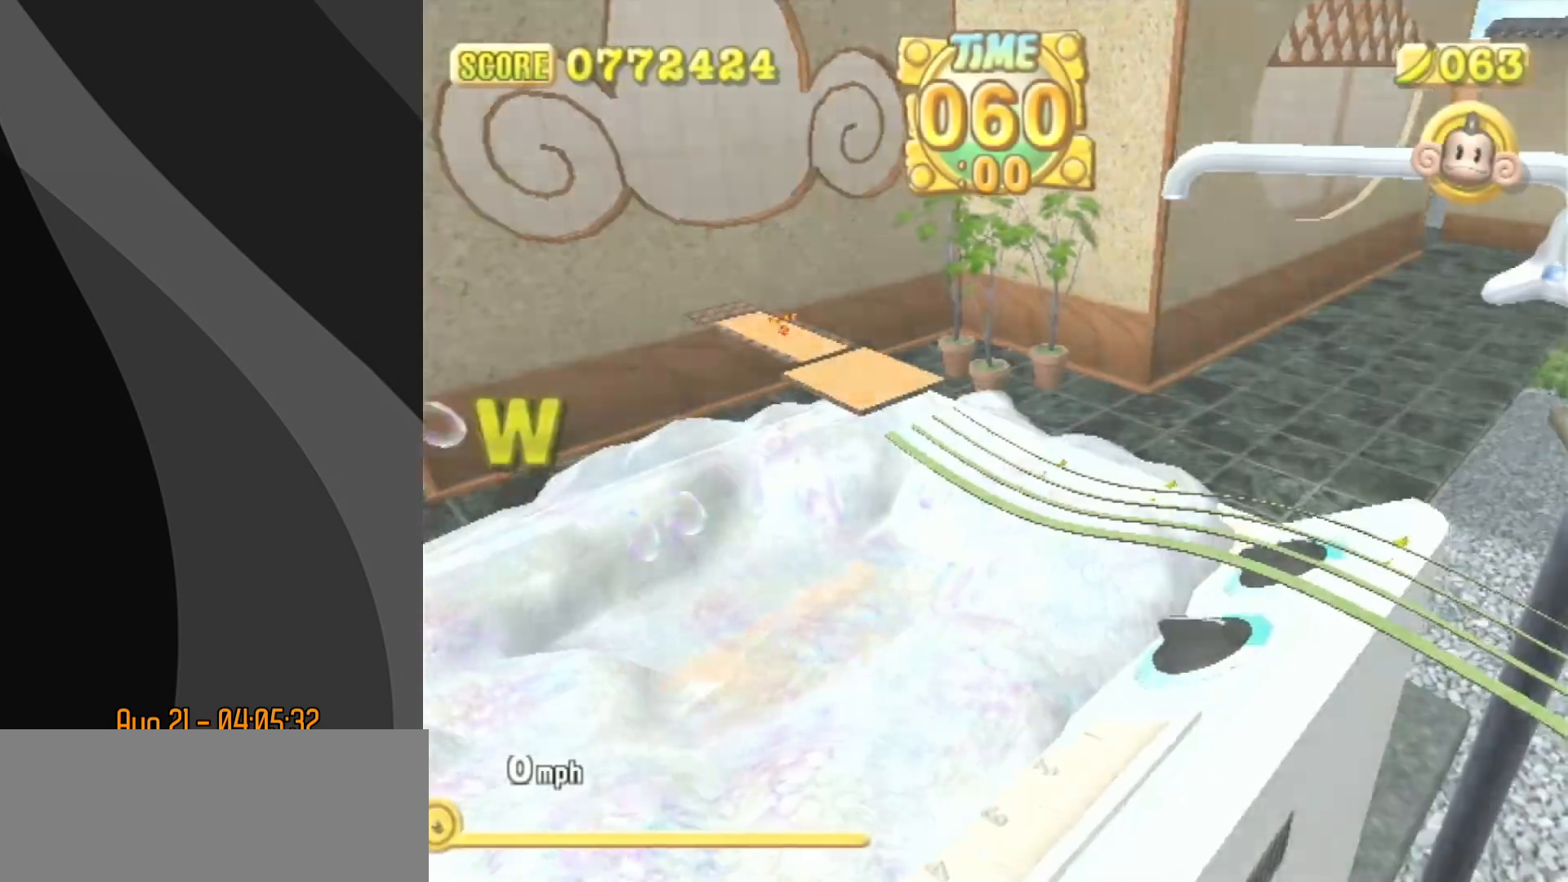
{"buttons": [], "left_stick": "center", "events": [[100, "START", "down"], [117, "DPAD_DOWN", "down"], [250, "DPAD_DOWN", "up"], [283, "START", "up"]]}
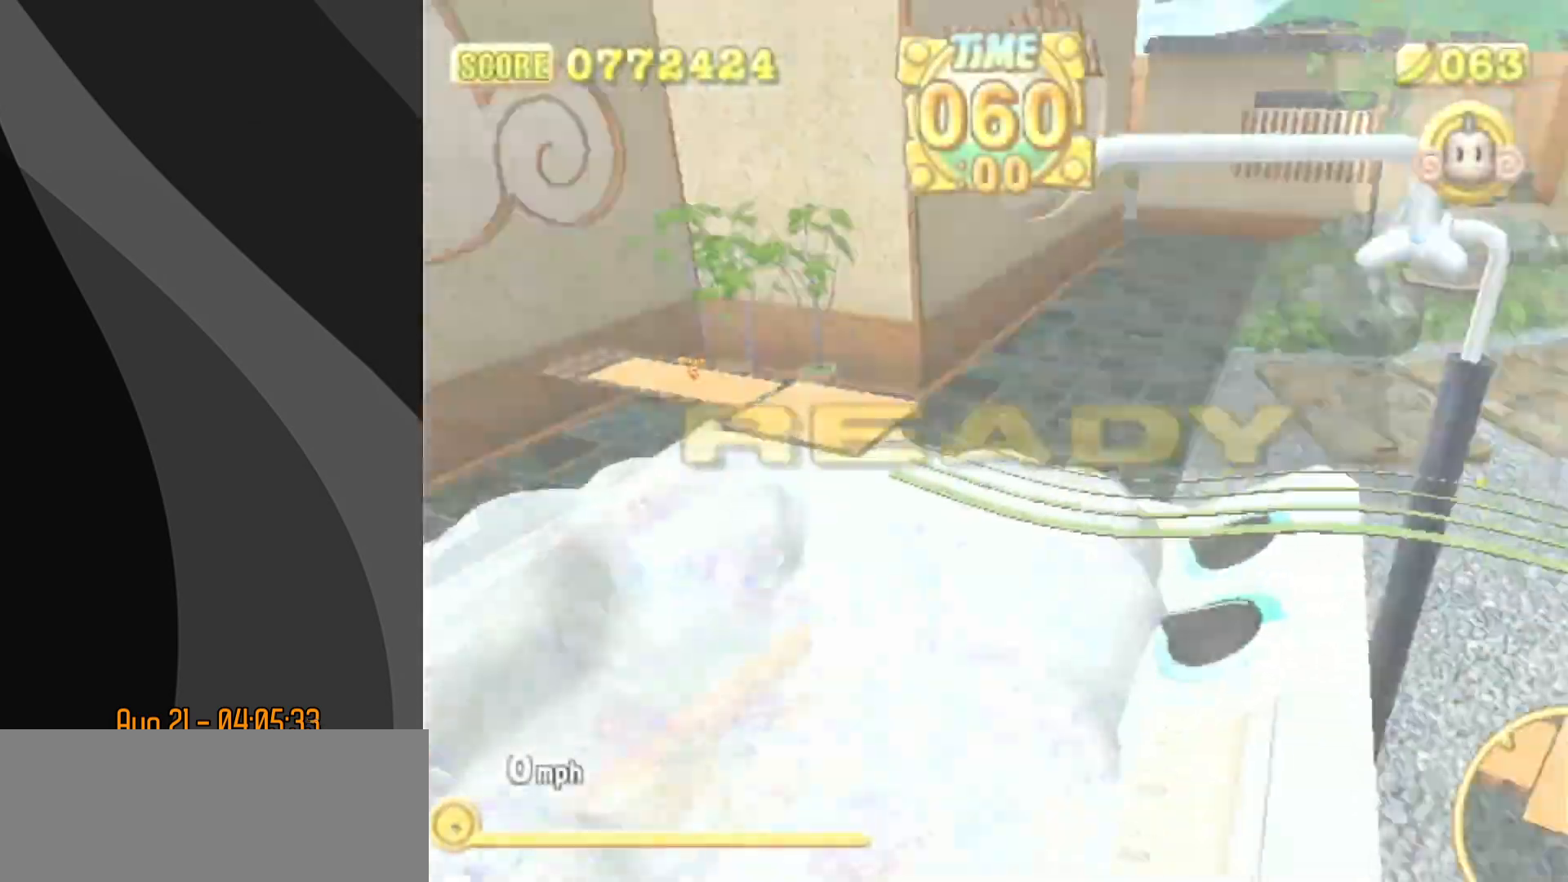
{"buttons": [], "left_stick": "up-left", "events": [[217, "left_stick", "up-right"], [367, "left_stick", "up-left"]]}
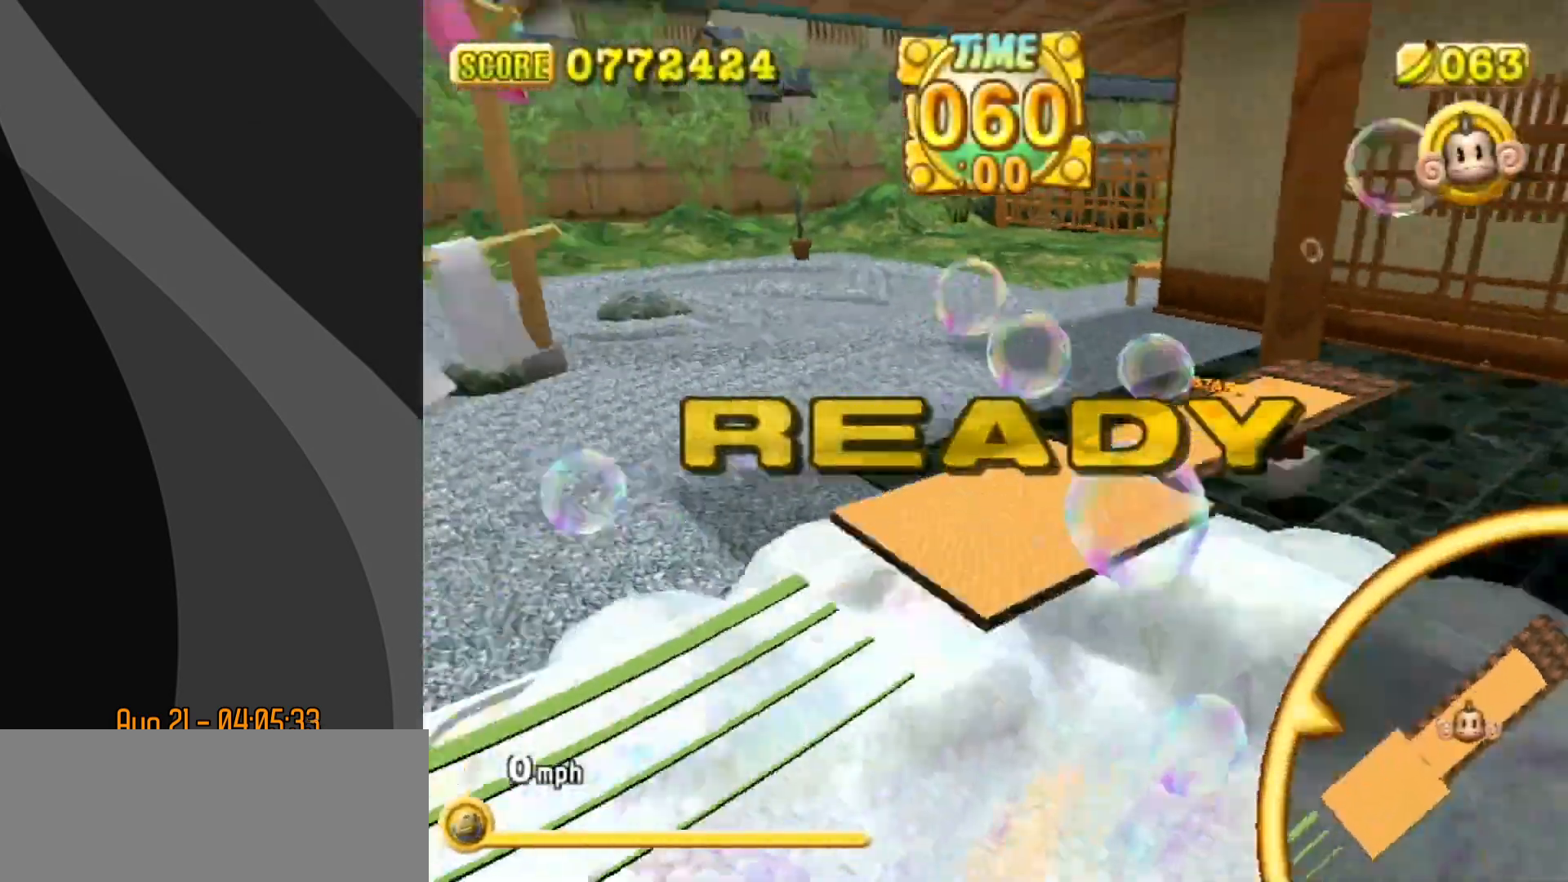
{"buttons": [], "left_stick": "up-left", "events": []}
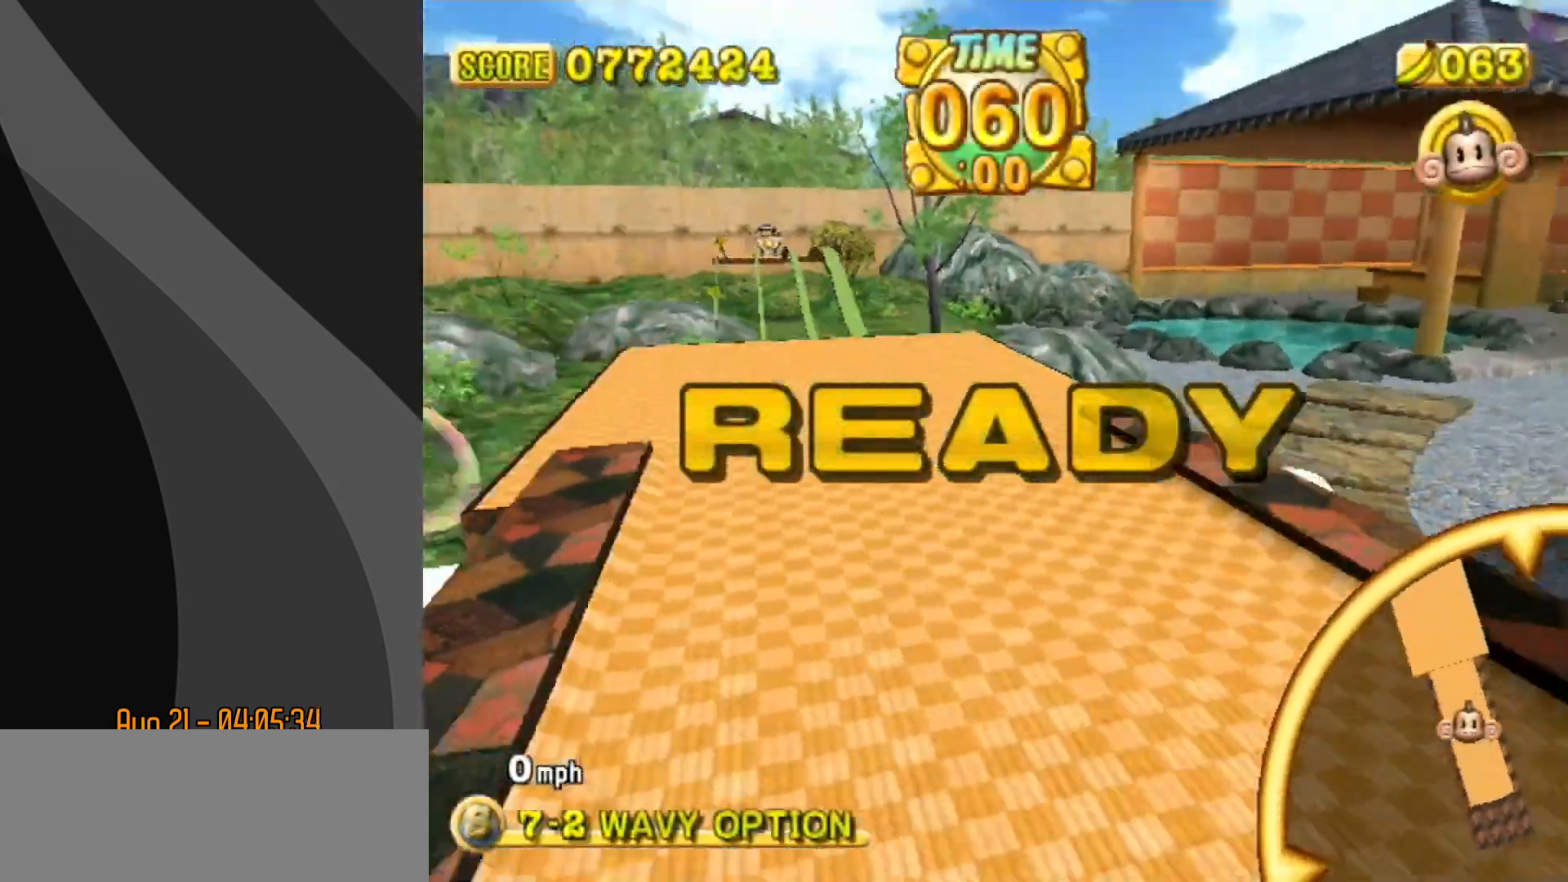
{"buttons": [], "left_stick": "up-left", "events": []}
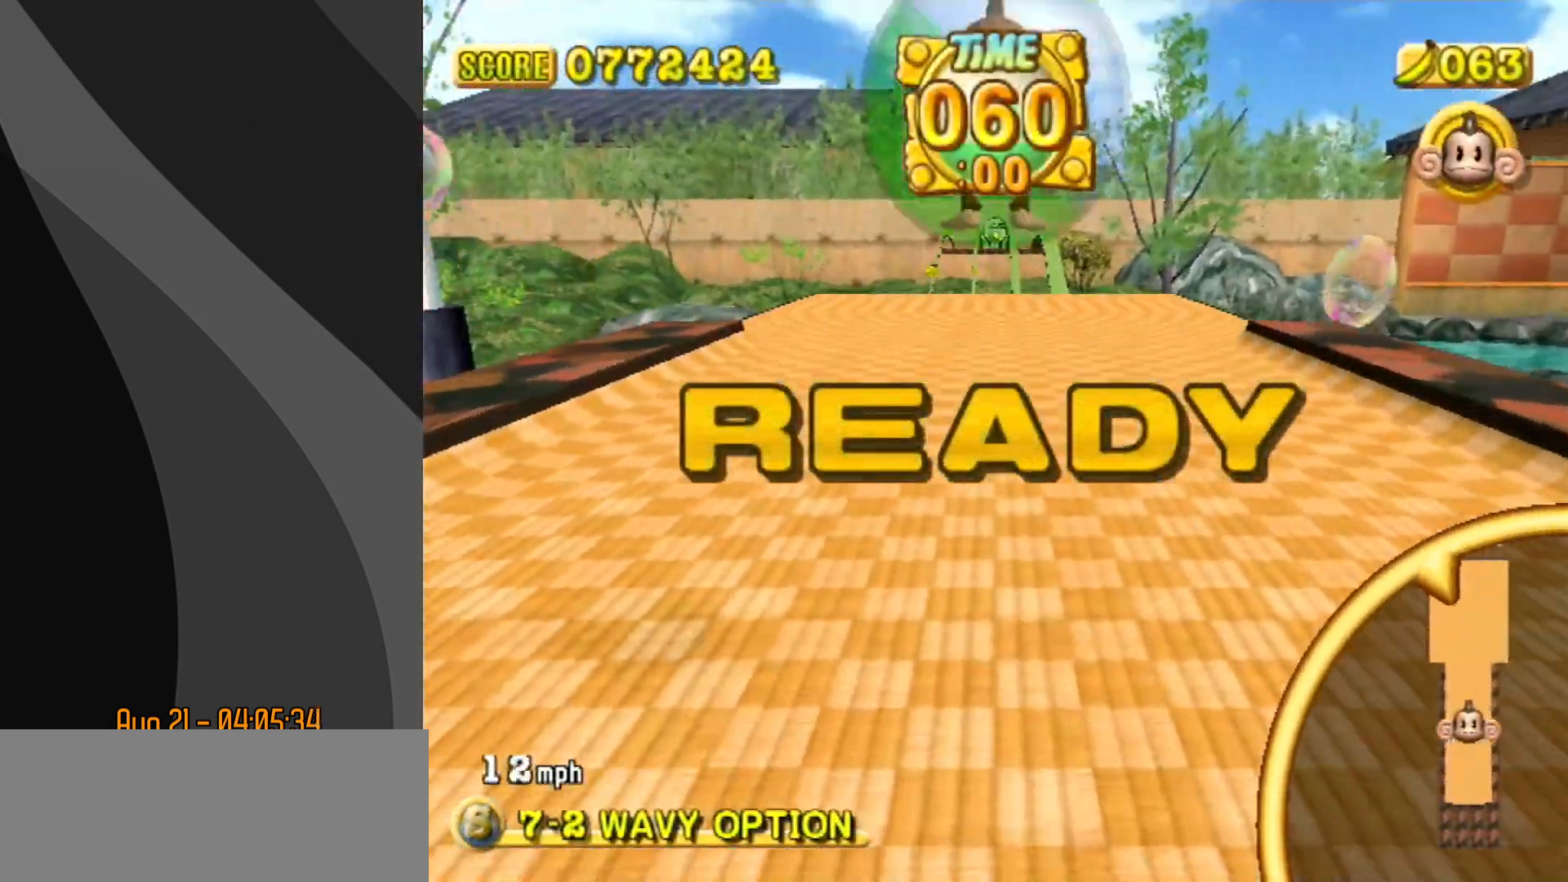
{"buttons": [], "left_stick": "up-right", "events": [[500, "left_stick", "up-right"]]}
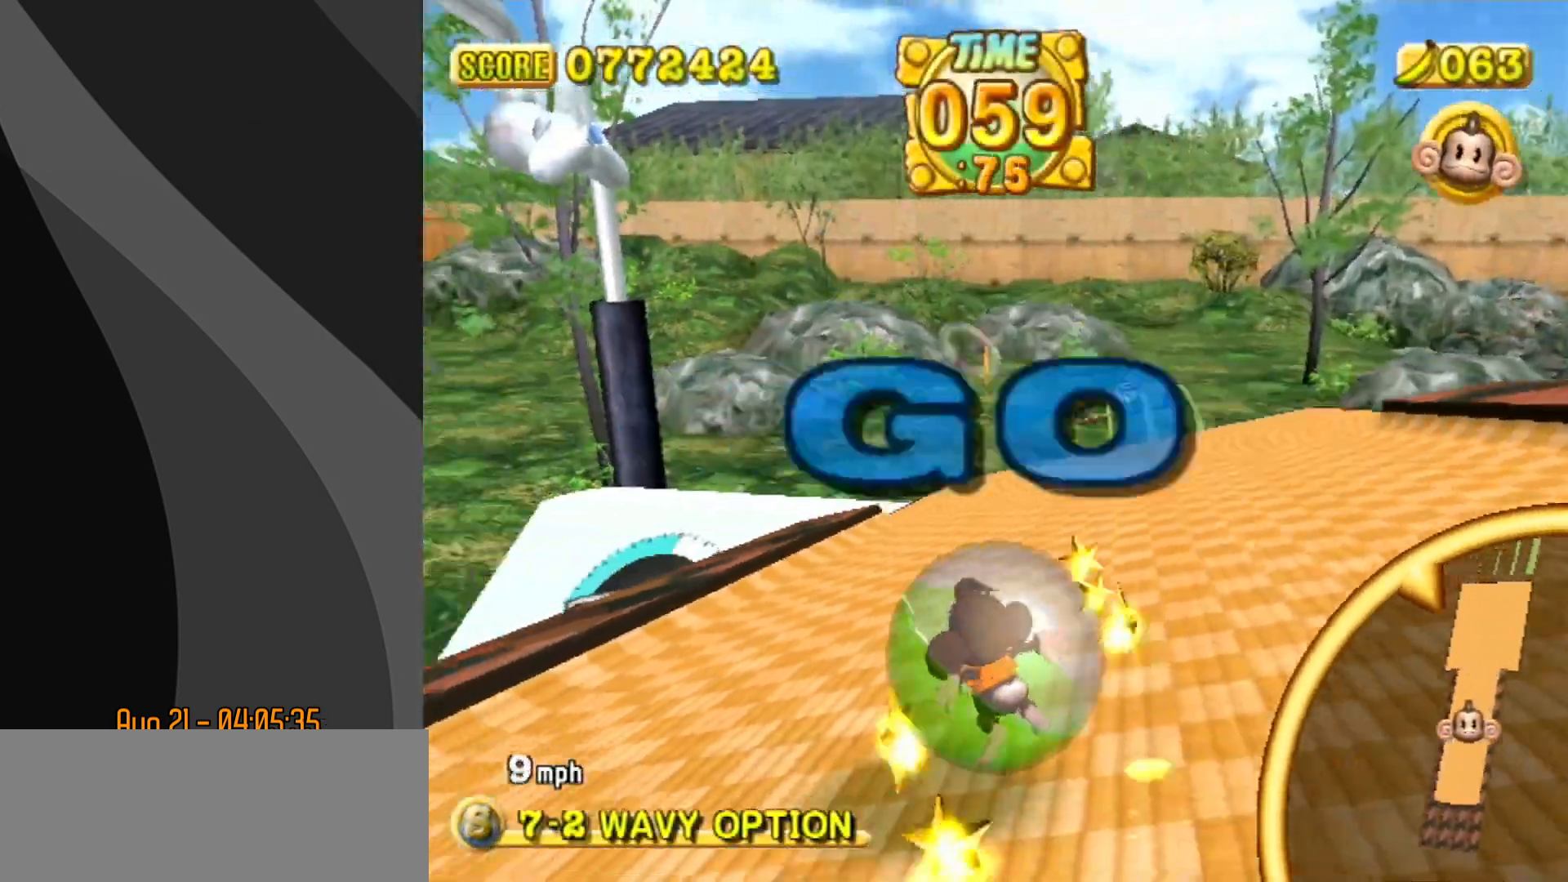
{"buttons": [], "left_stick": "up-right", "events": []}
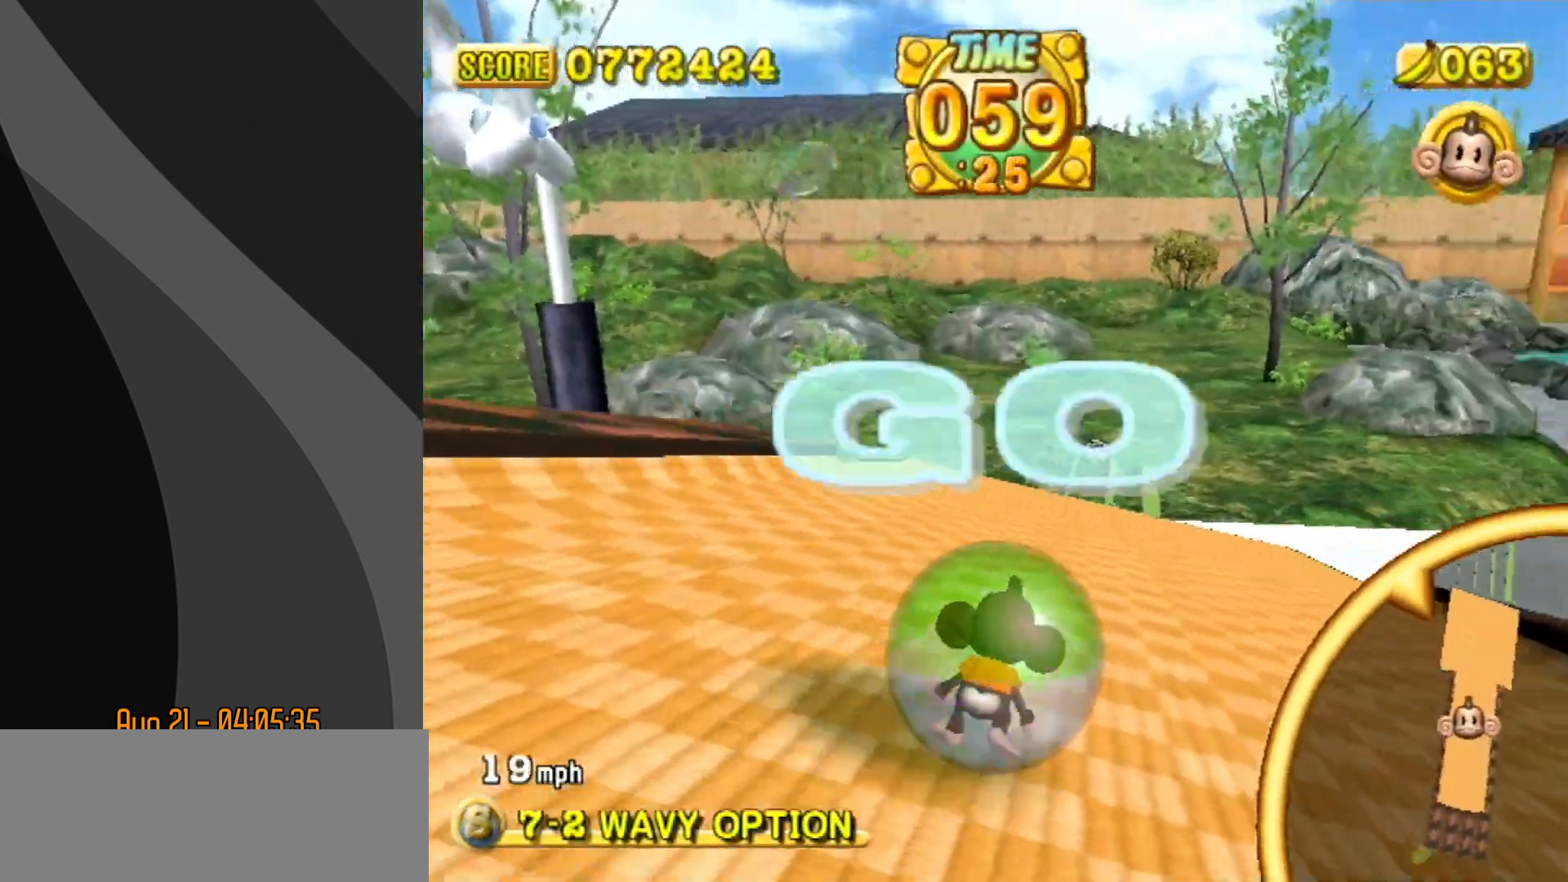
{"buttons": [], "left_stick": "up-right", "events": []}
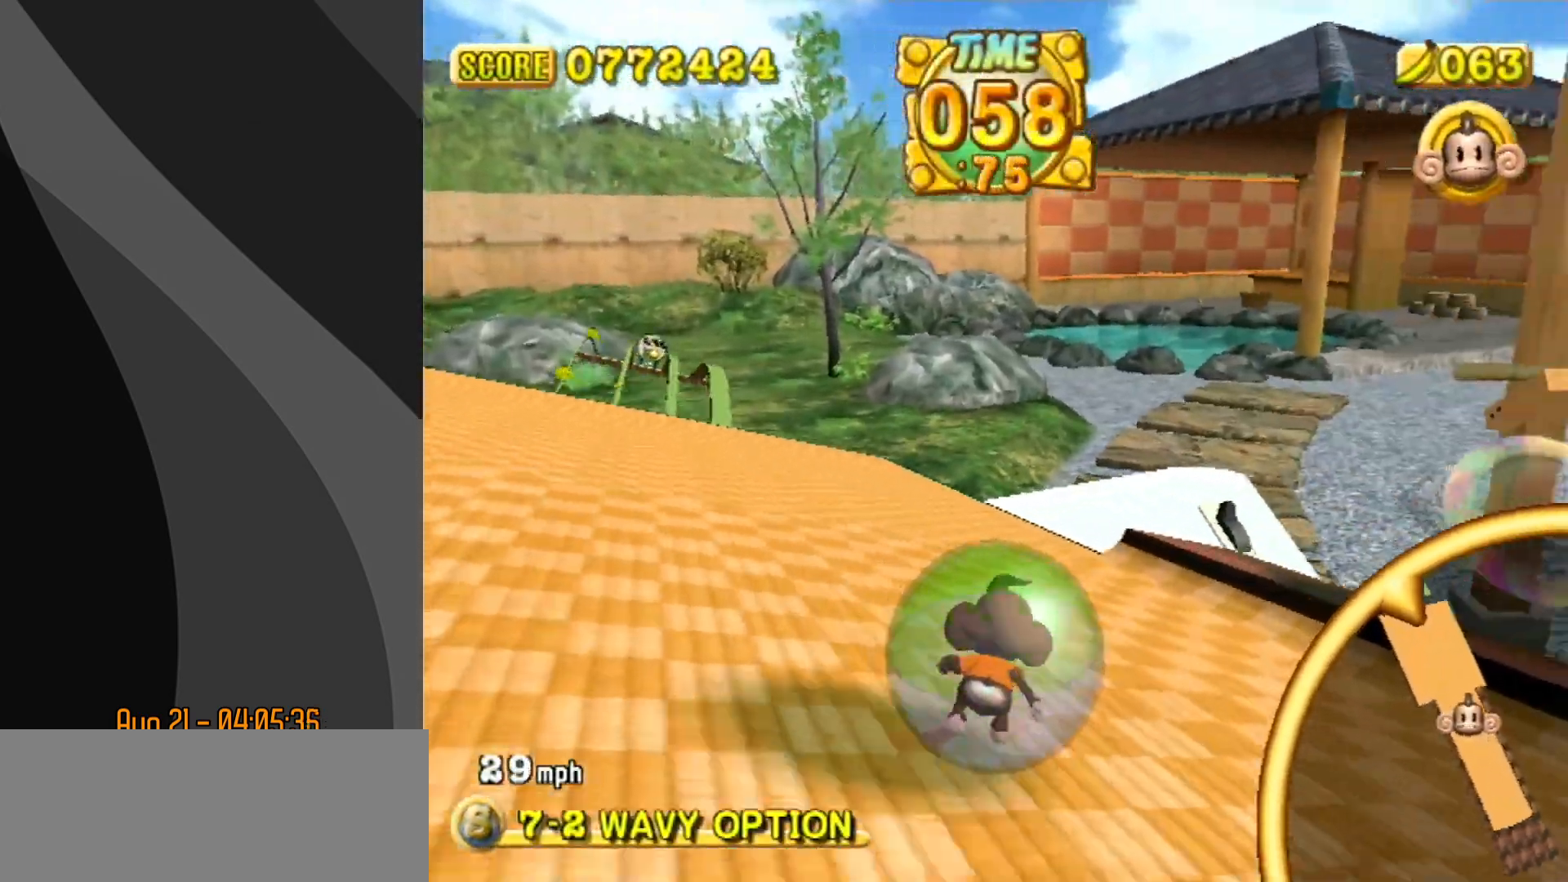
{"buttons": [], "left_stick": "up-left", "events": [[267, "left_stick", "up-left"]]}
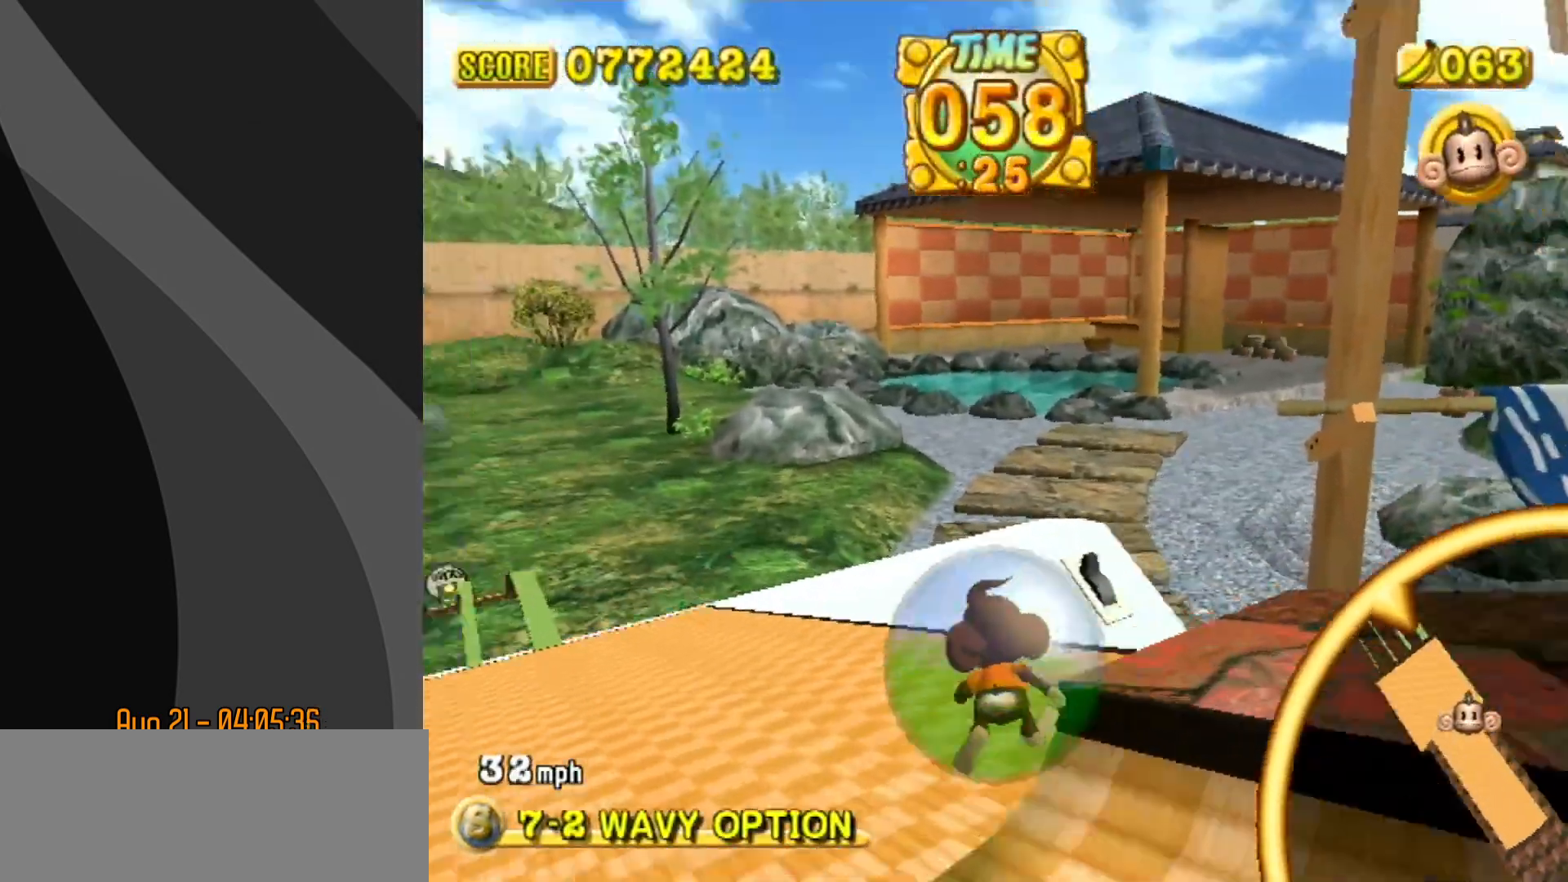
{"buttons": [], "left_stick": "up-left", "events": []}
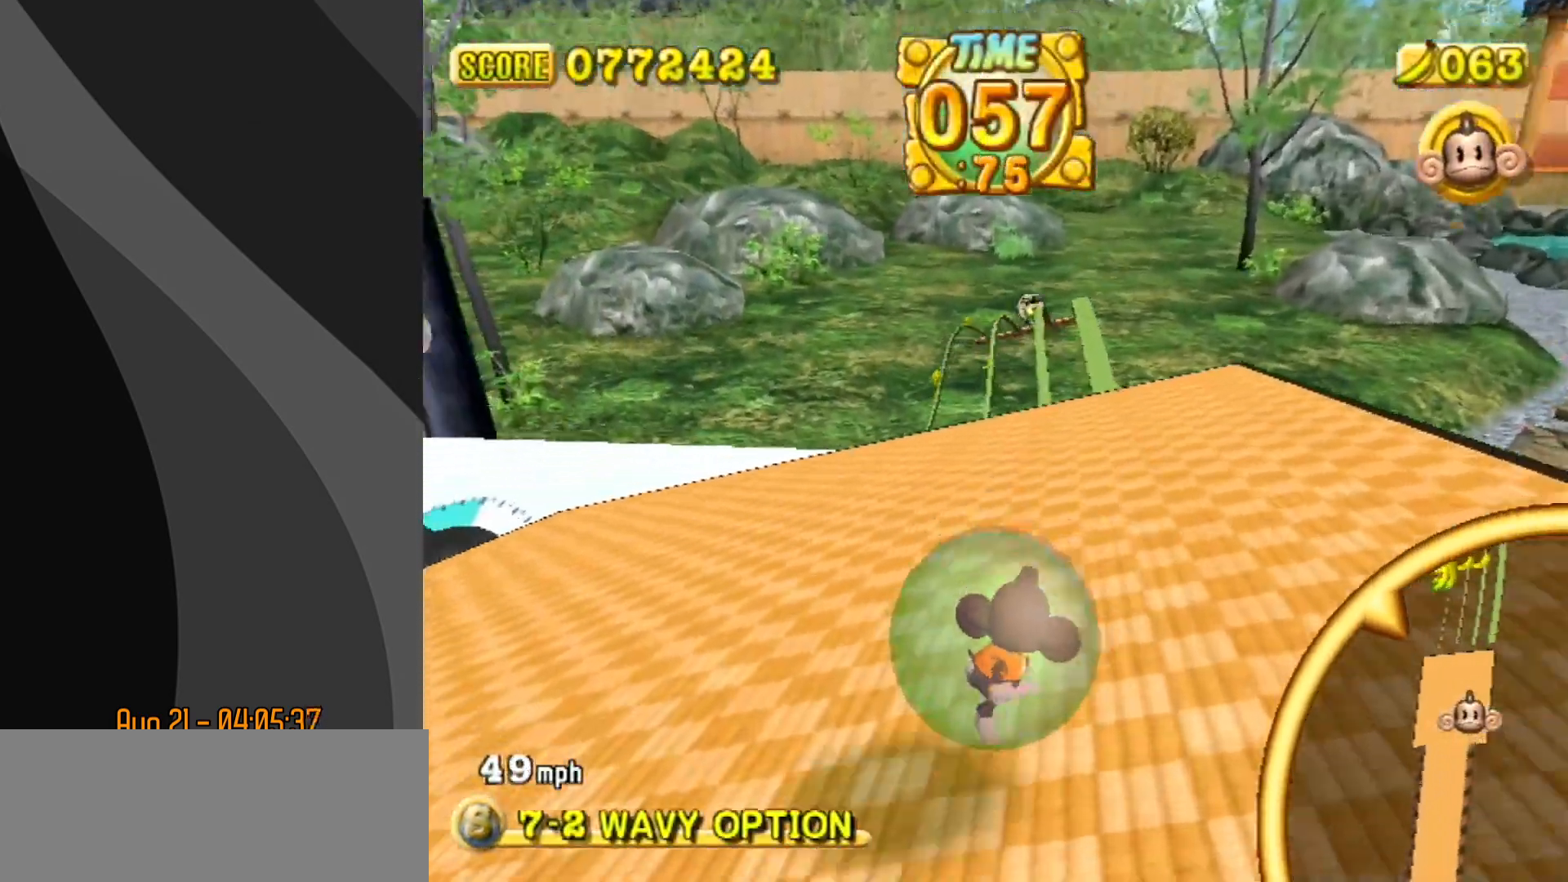
{"buttons": [], "left_stick": "up", "events": [[67, "left_stick", "up-right"], [367, "left_stick", "up"]]}
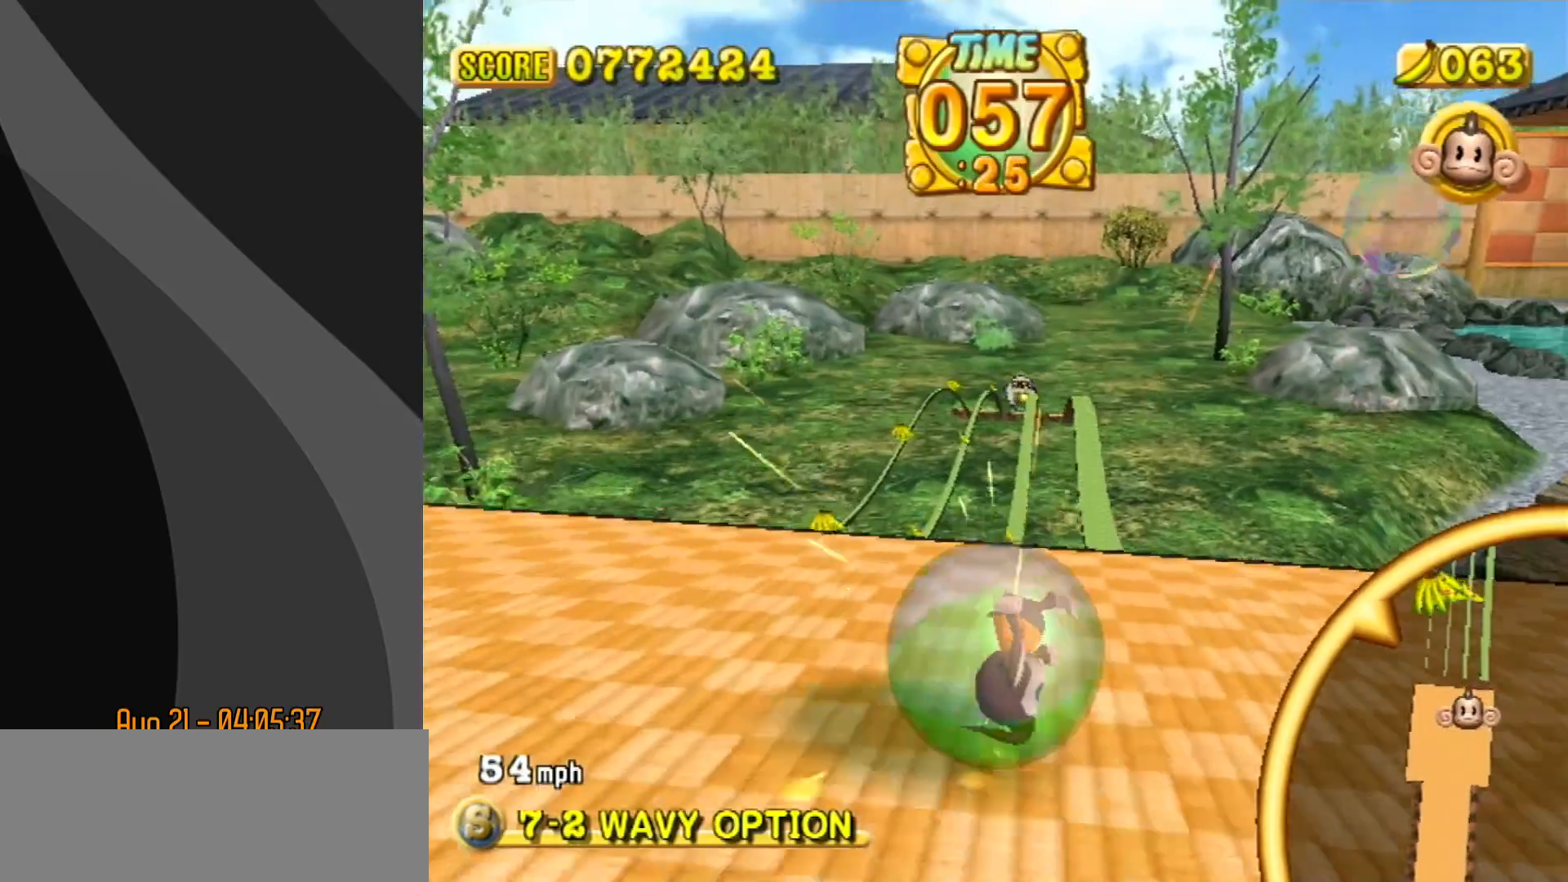
{"buttons": [], "left_stick": "up", "events": []}
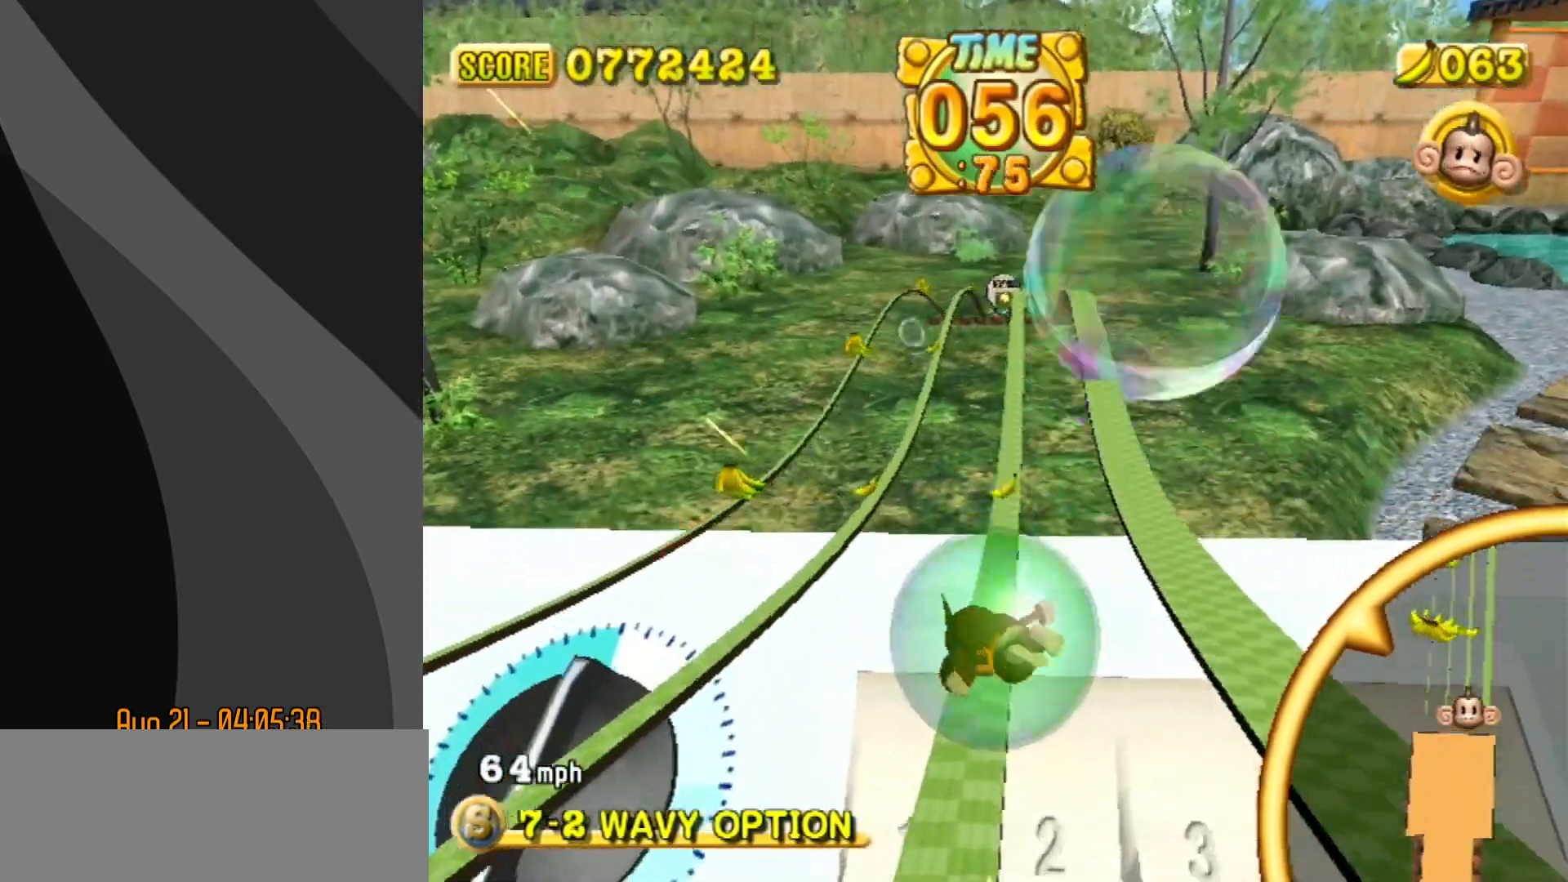
{"buttons": [], "left_stick": "up", "events": [[233, "left_stick", "up-right"], [350, "left_stick", "up"]]}
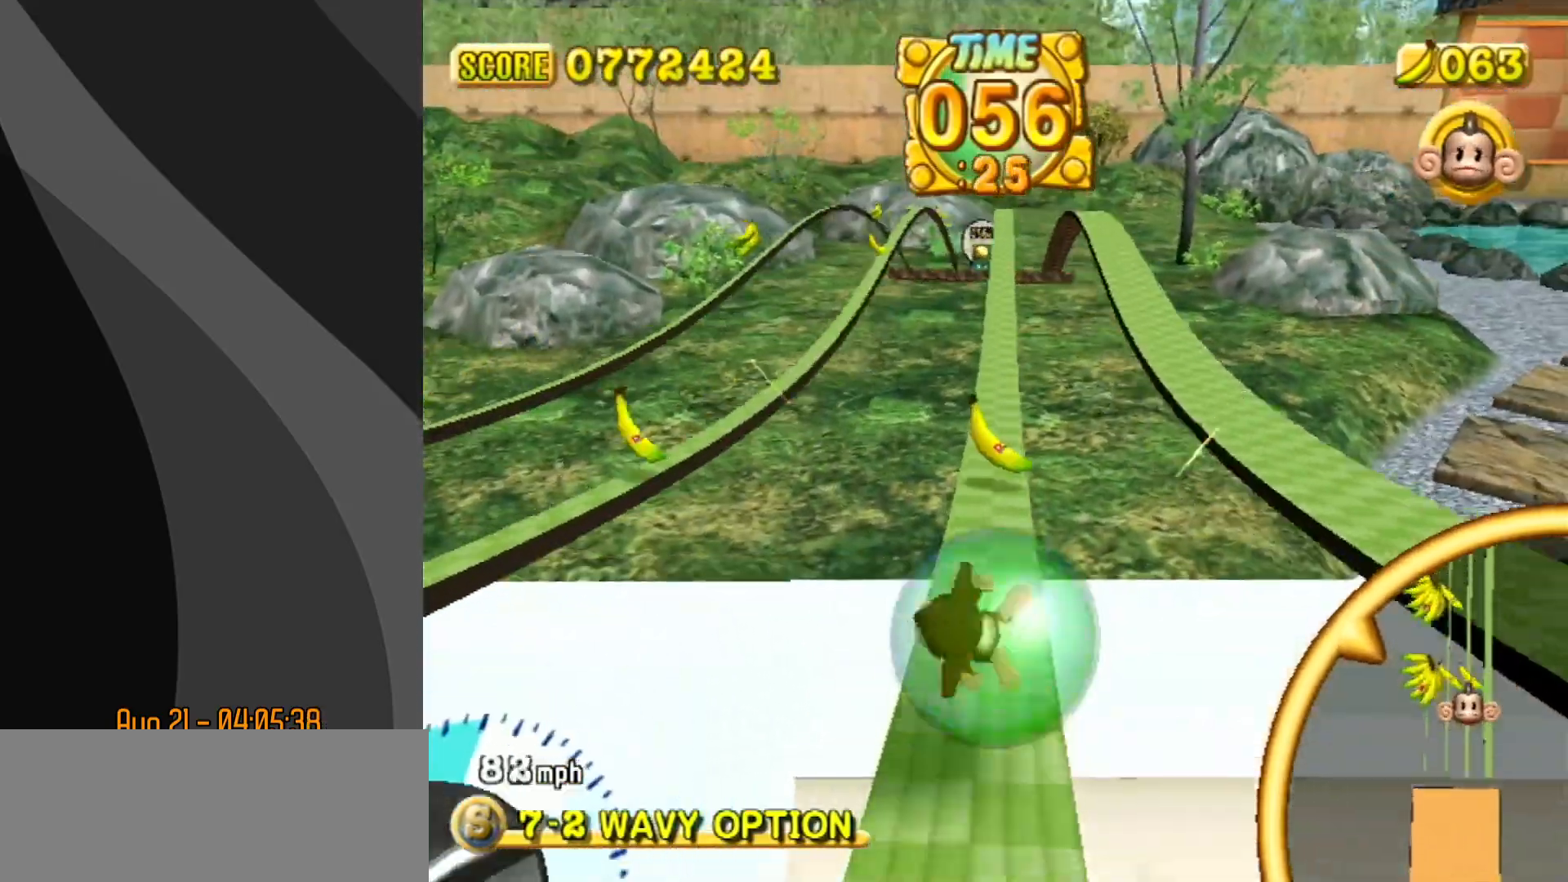
{"buttons": [], "left_stick": "up", "events": []}
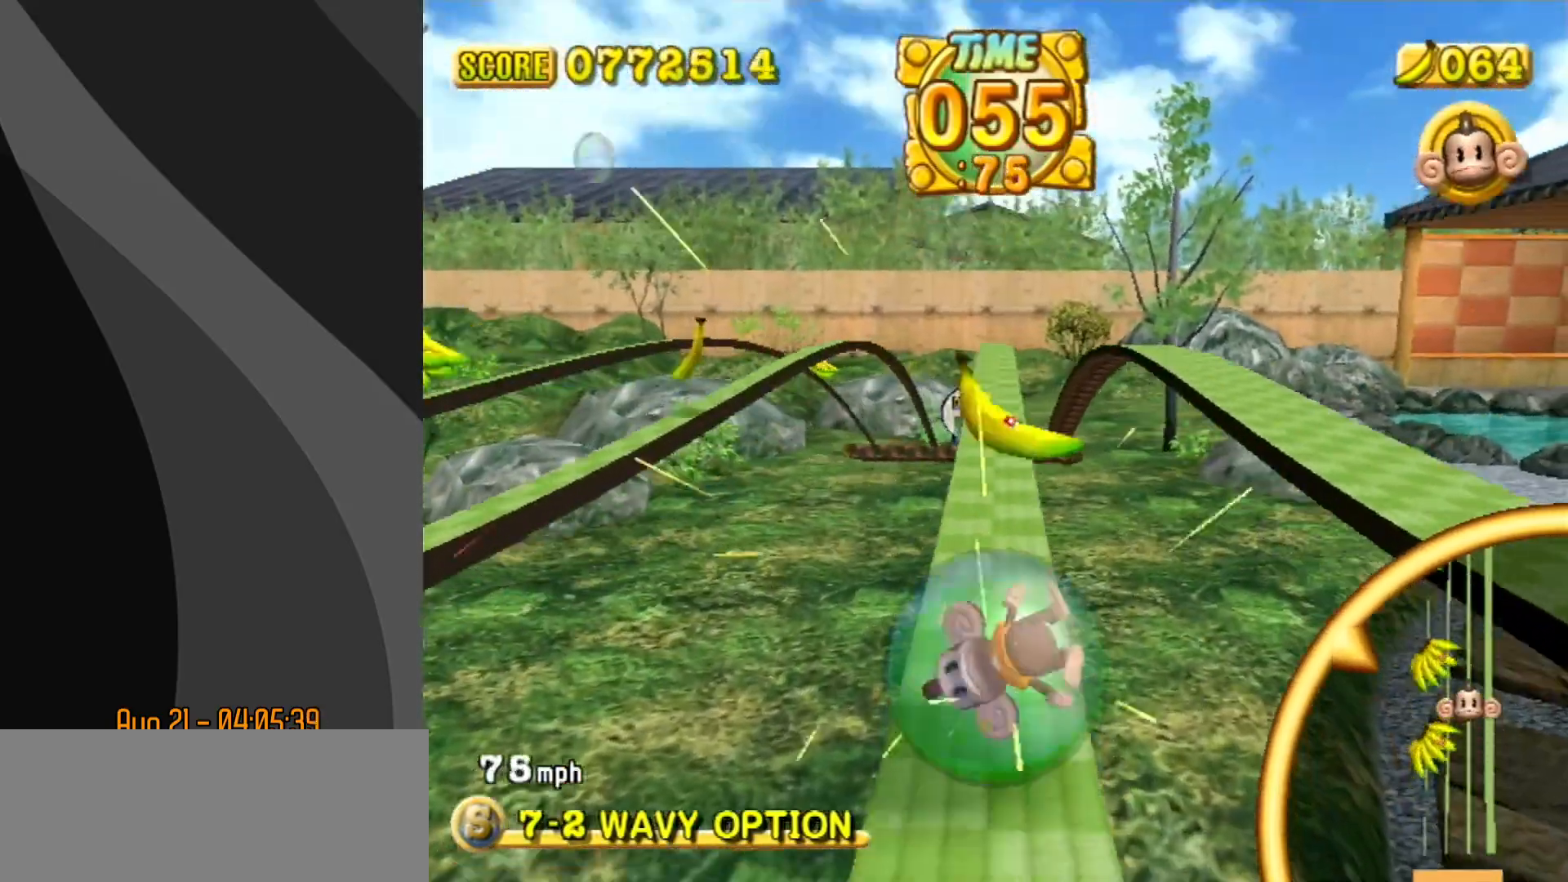
{"buttons": [], "left_stick": "up", "events": []}
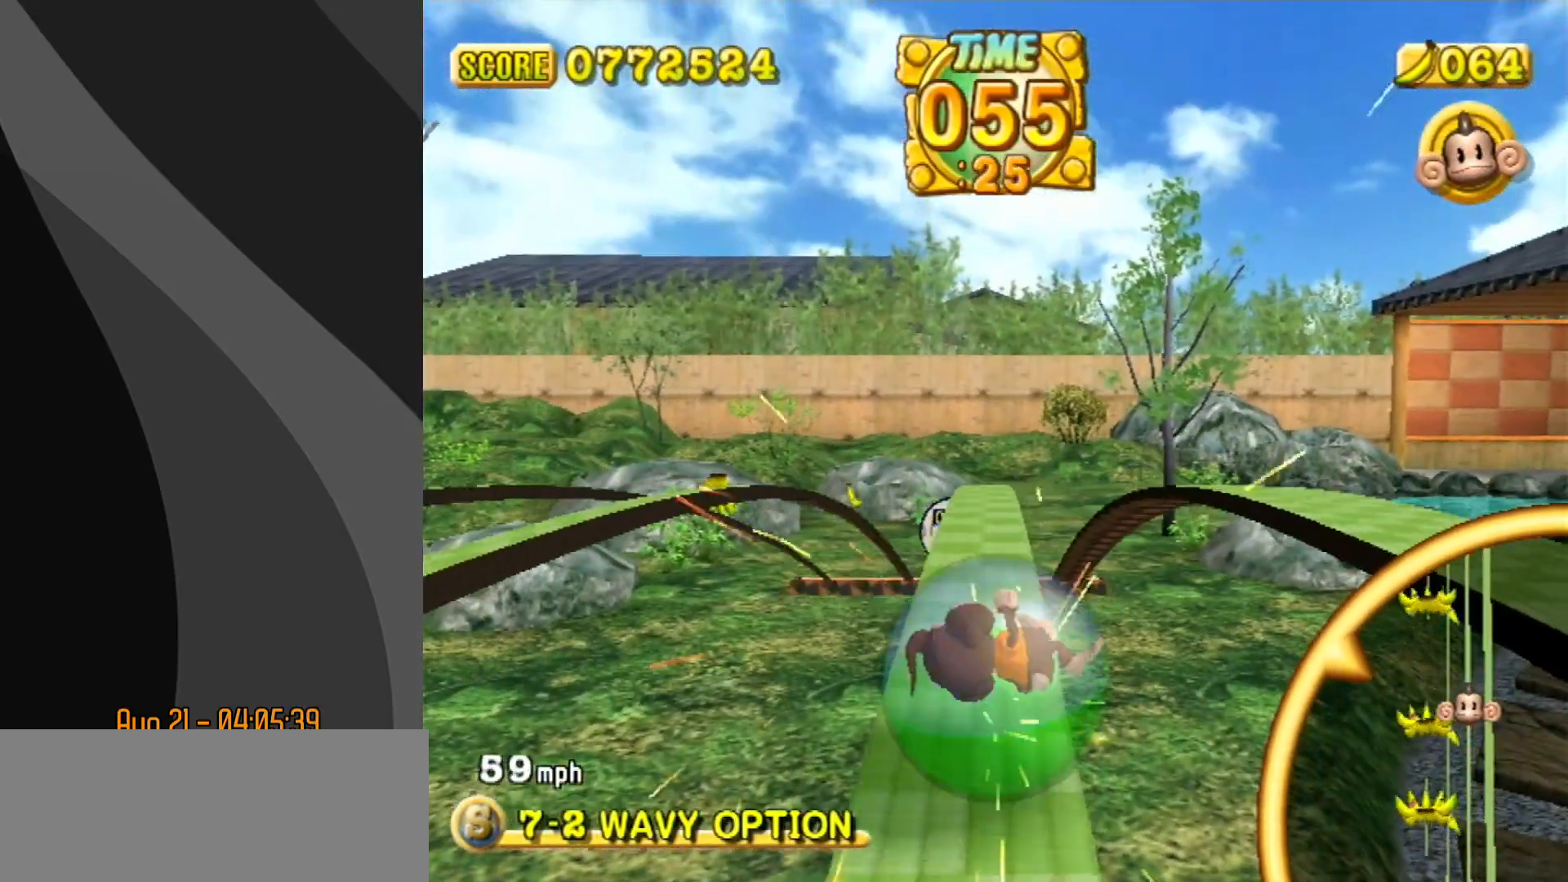
{"buttons": [], "left_stick": "up", "events": []}
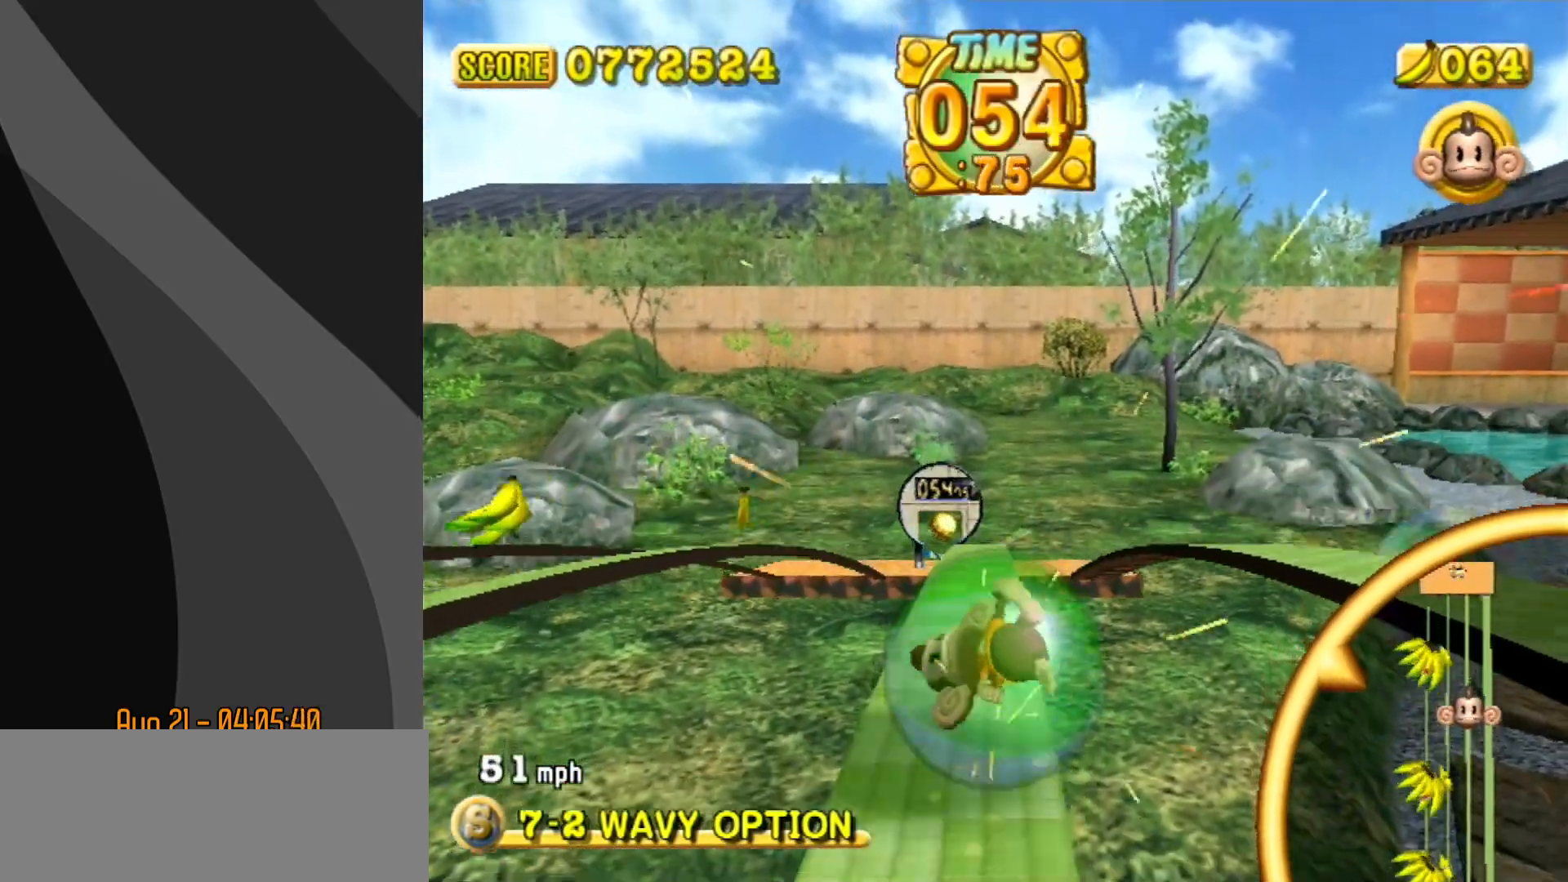
{"buttons": [], "left_stick": "up", "events": []}
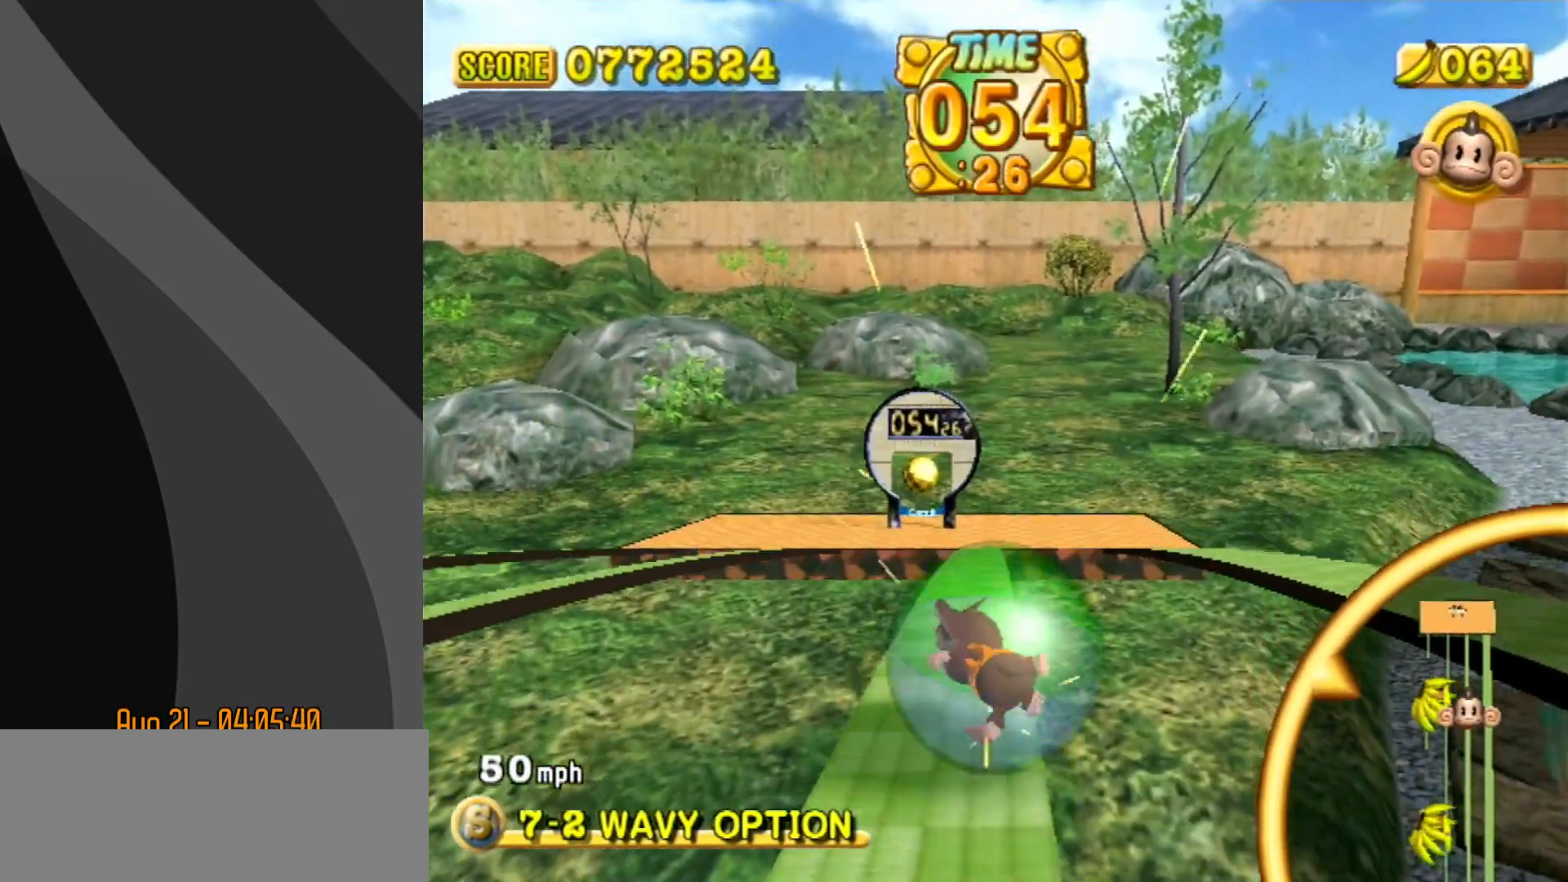
{"buttons": [], "left_stick": "up-left", "events": [[433, "left_stick", "up-left"]]}
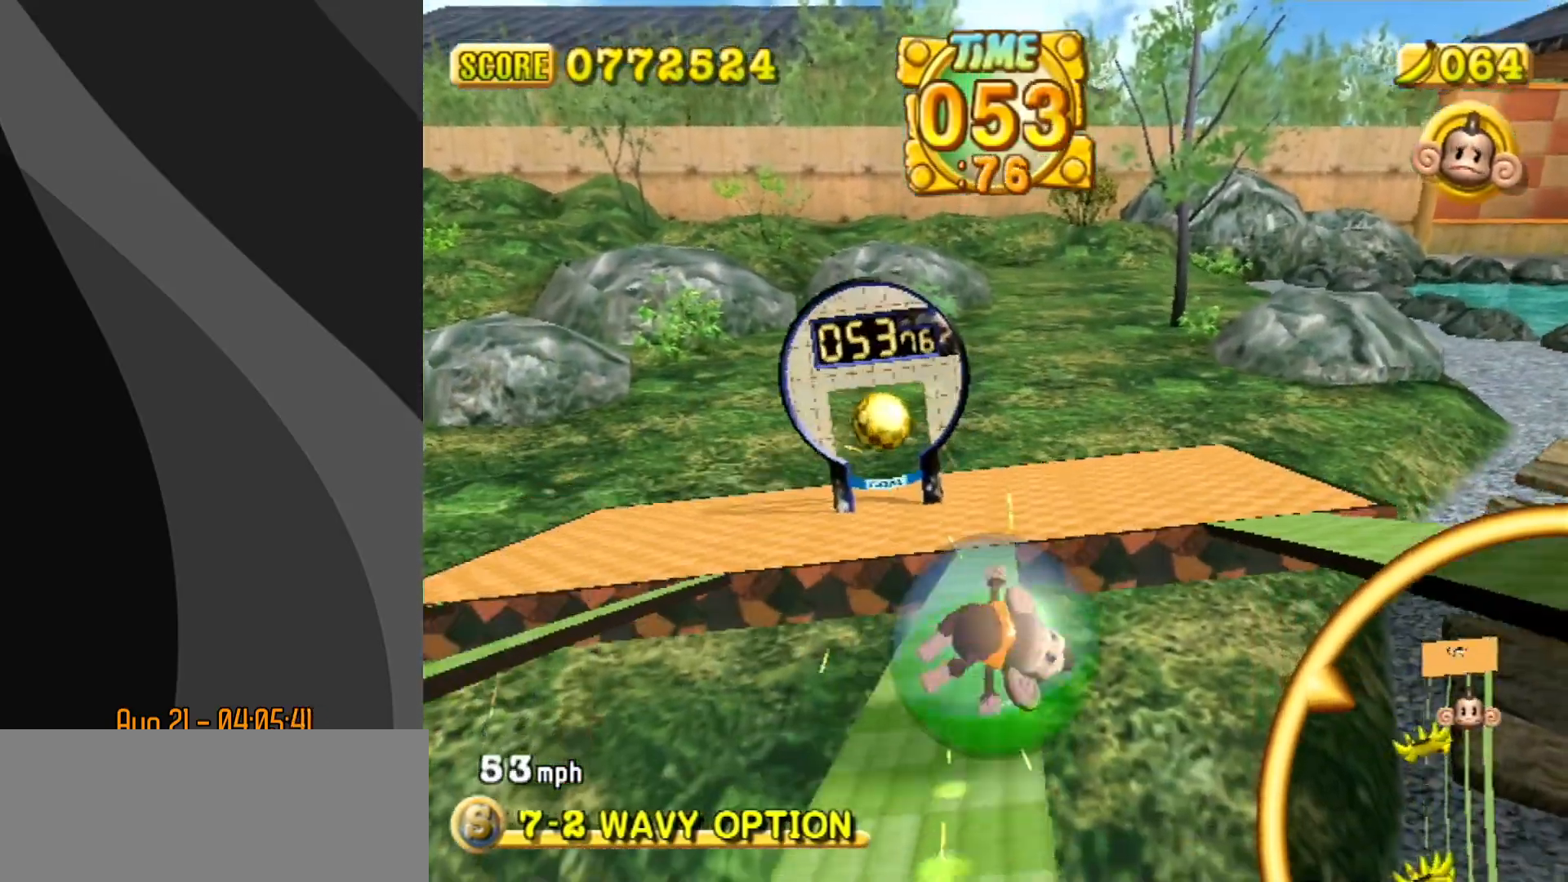
{"buttons": [], "left_stick": "up-left", "events": [[183, "left_stick", "down-left"], [333, "left_stick", "up-left"]]}
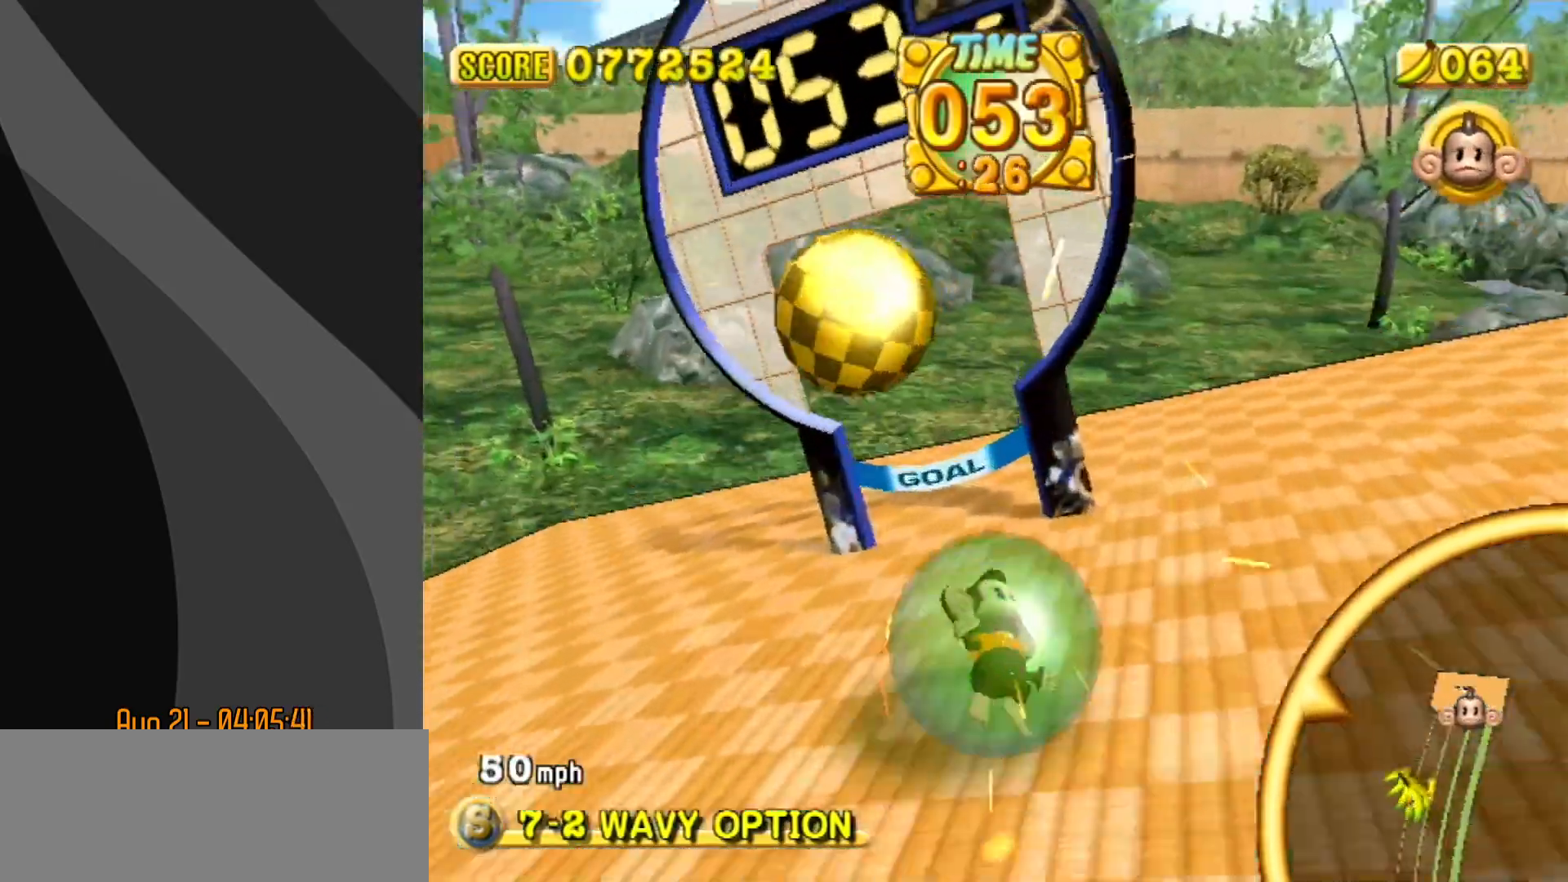
{"buttons": ["A"], "left_stick": "center"}
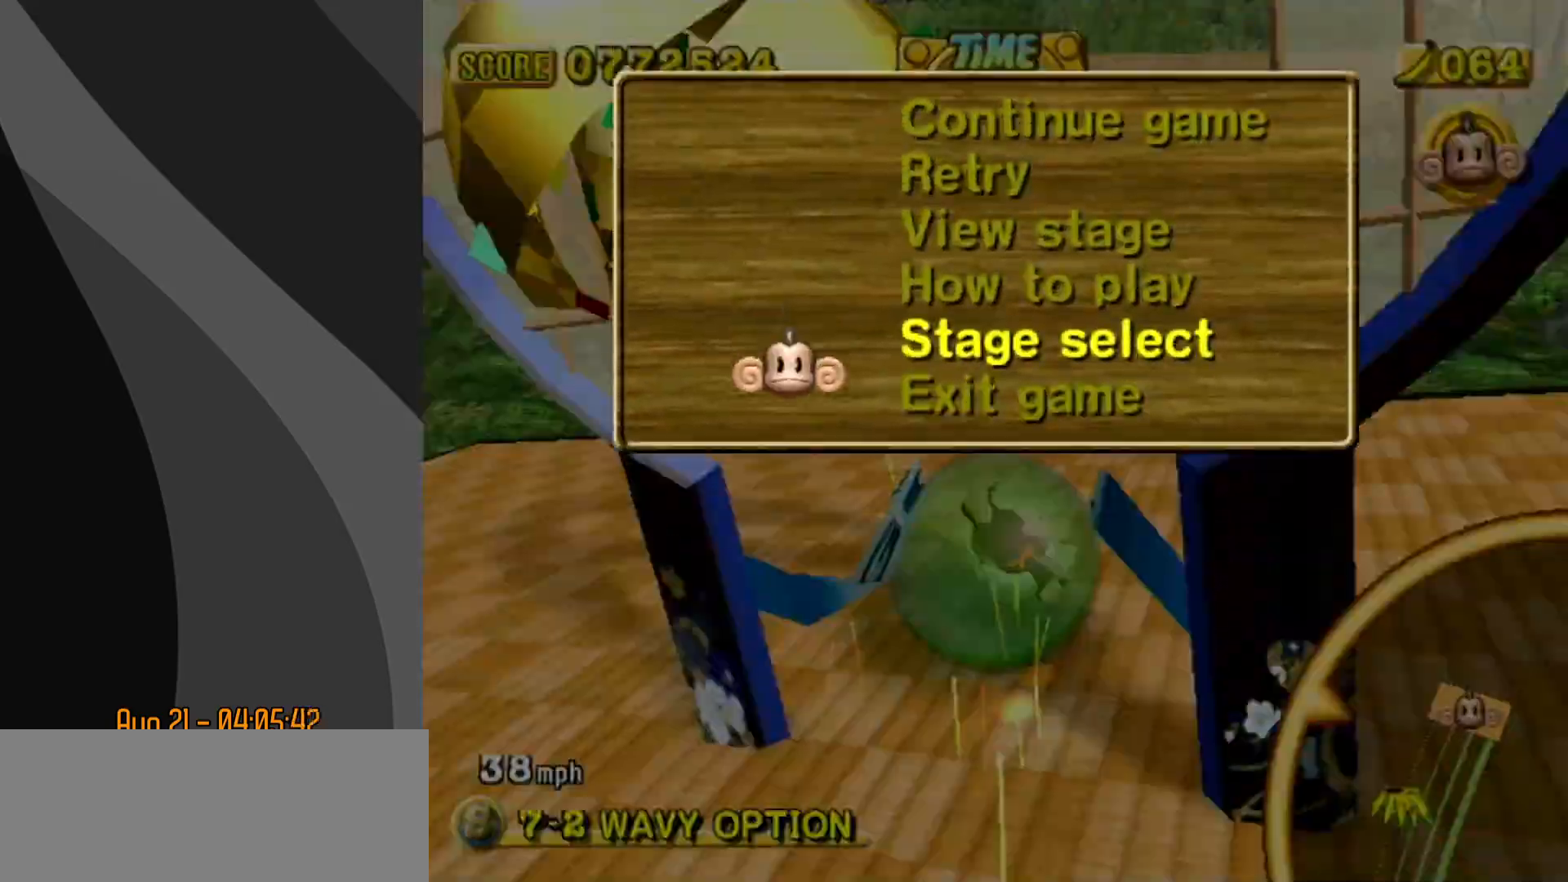
{"buttons": [], "left_stick": "center"}
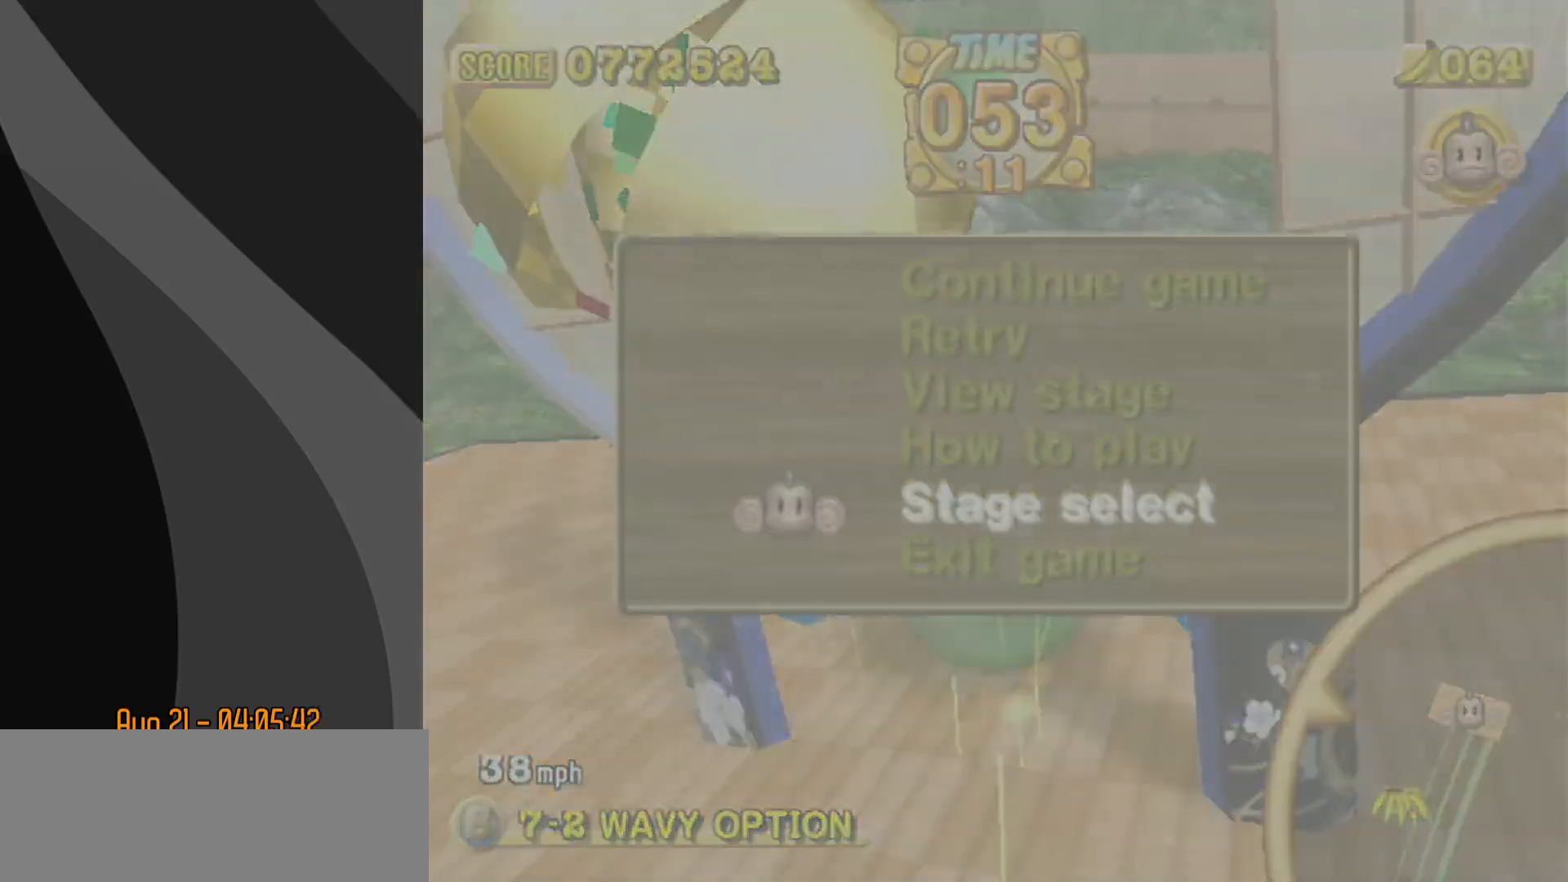
{"buttons": [], "left_stick": "center", "events": []}
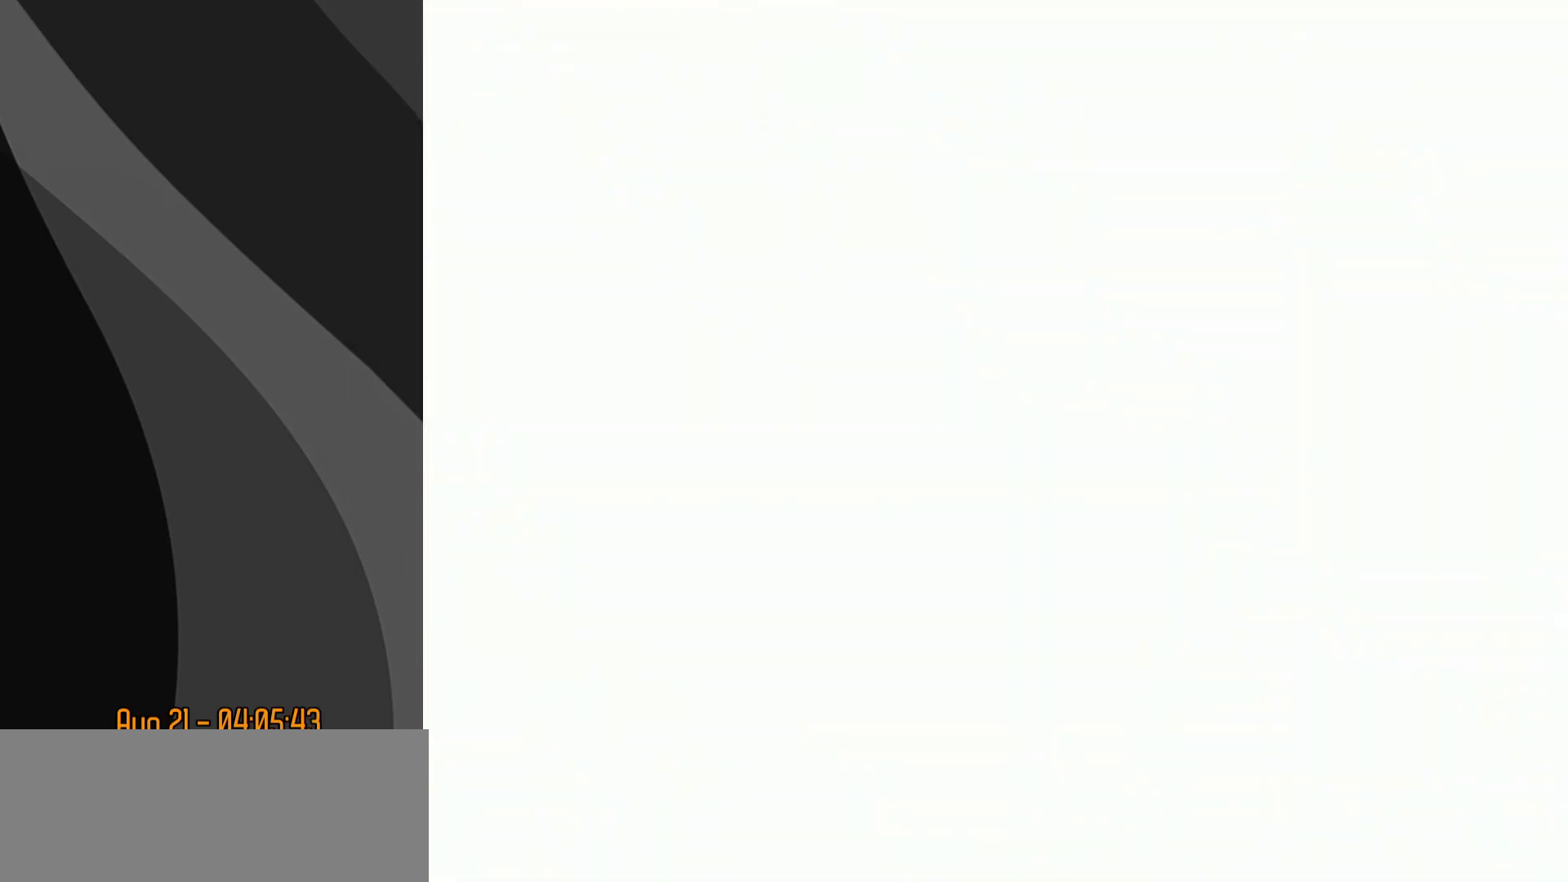
{"buttons": [], "left_stick": "center", "events": []}
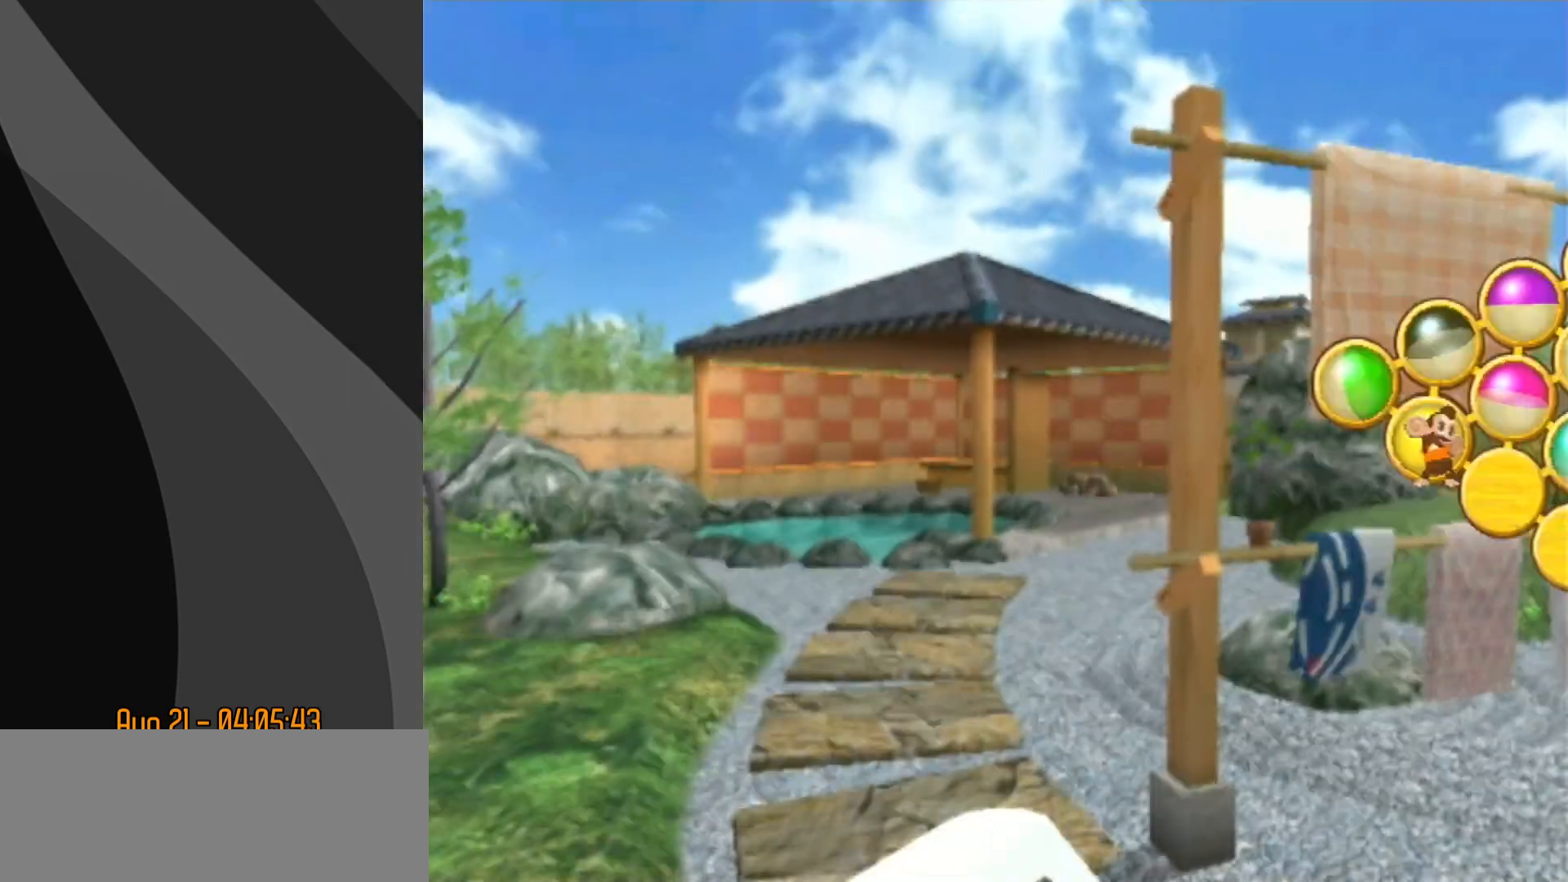
{"buttons": ["A"], "left_stick": "center"}
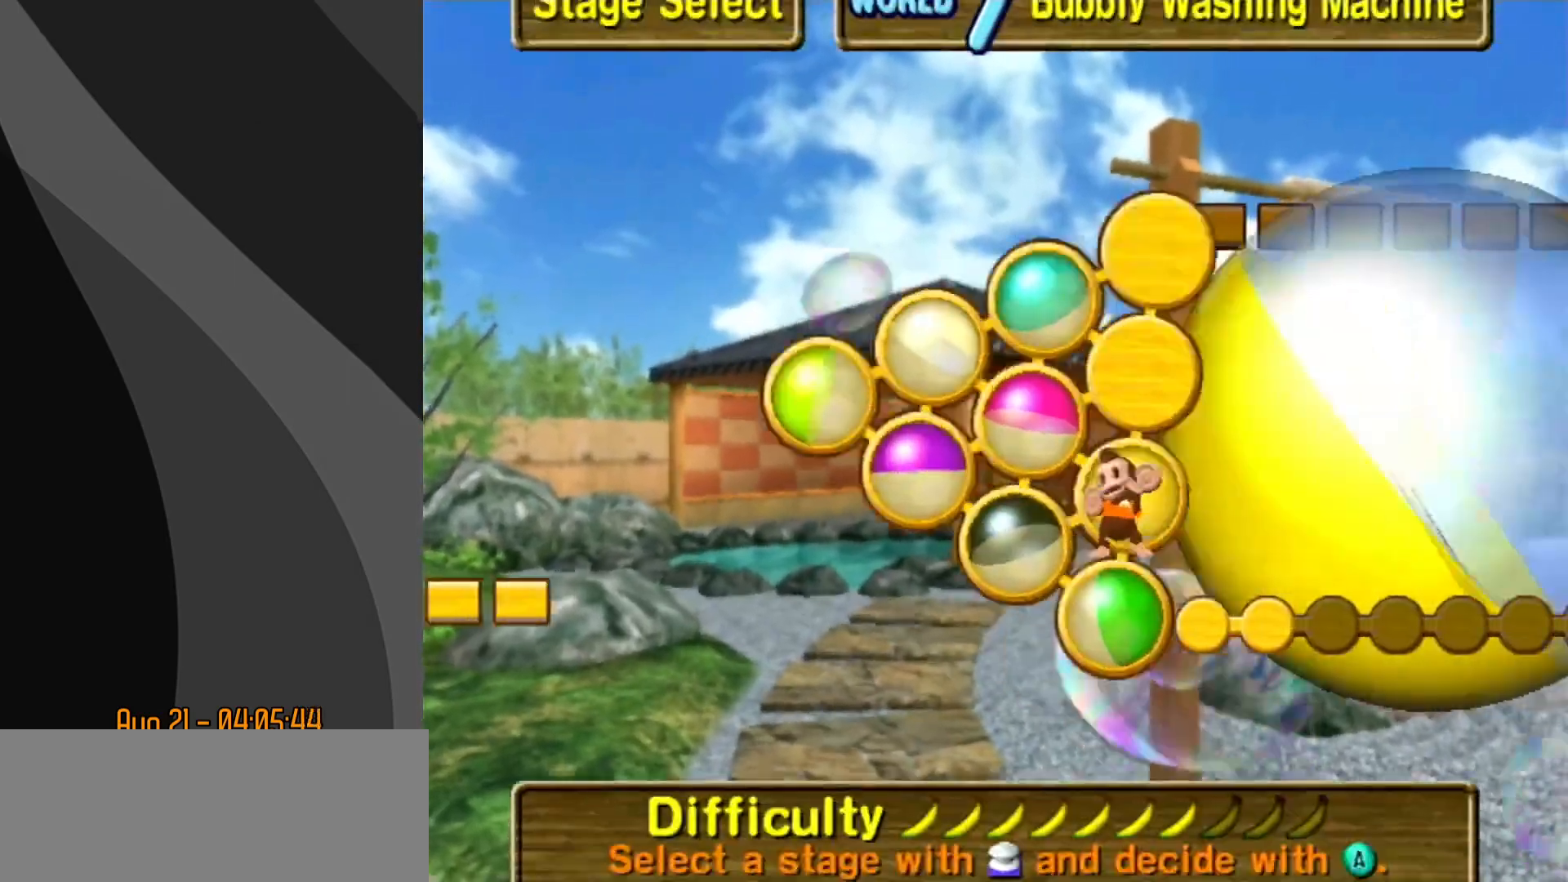
{"buttons": [], "left_stick": "center"}
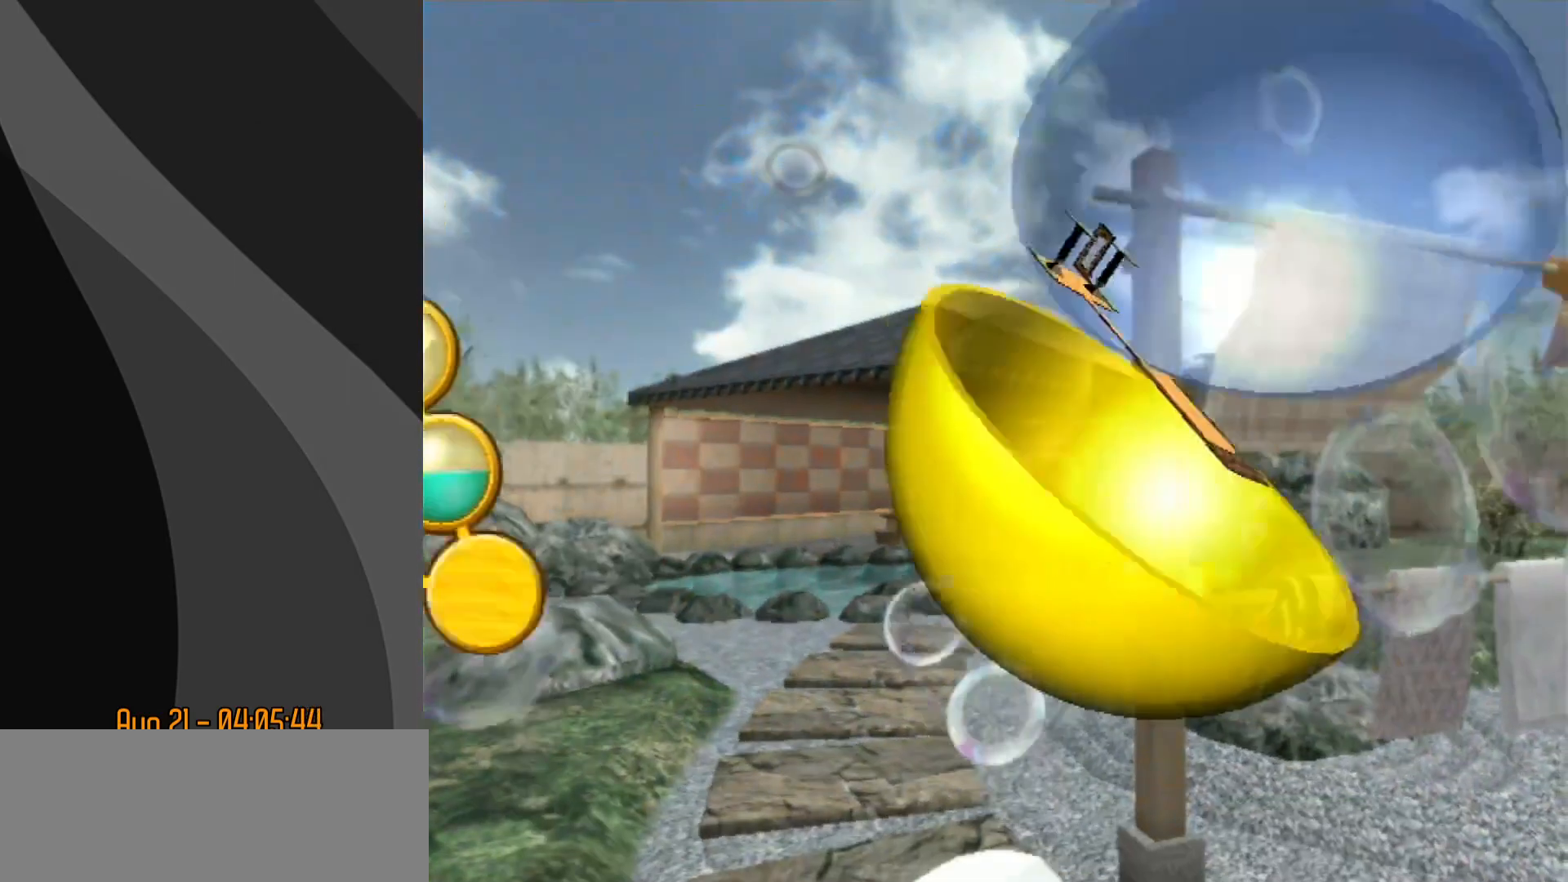
{"buttons": [], "left_stick": "center", "events": []}
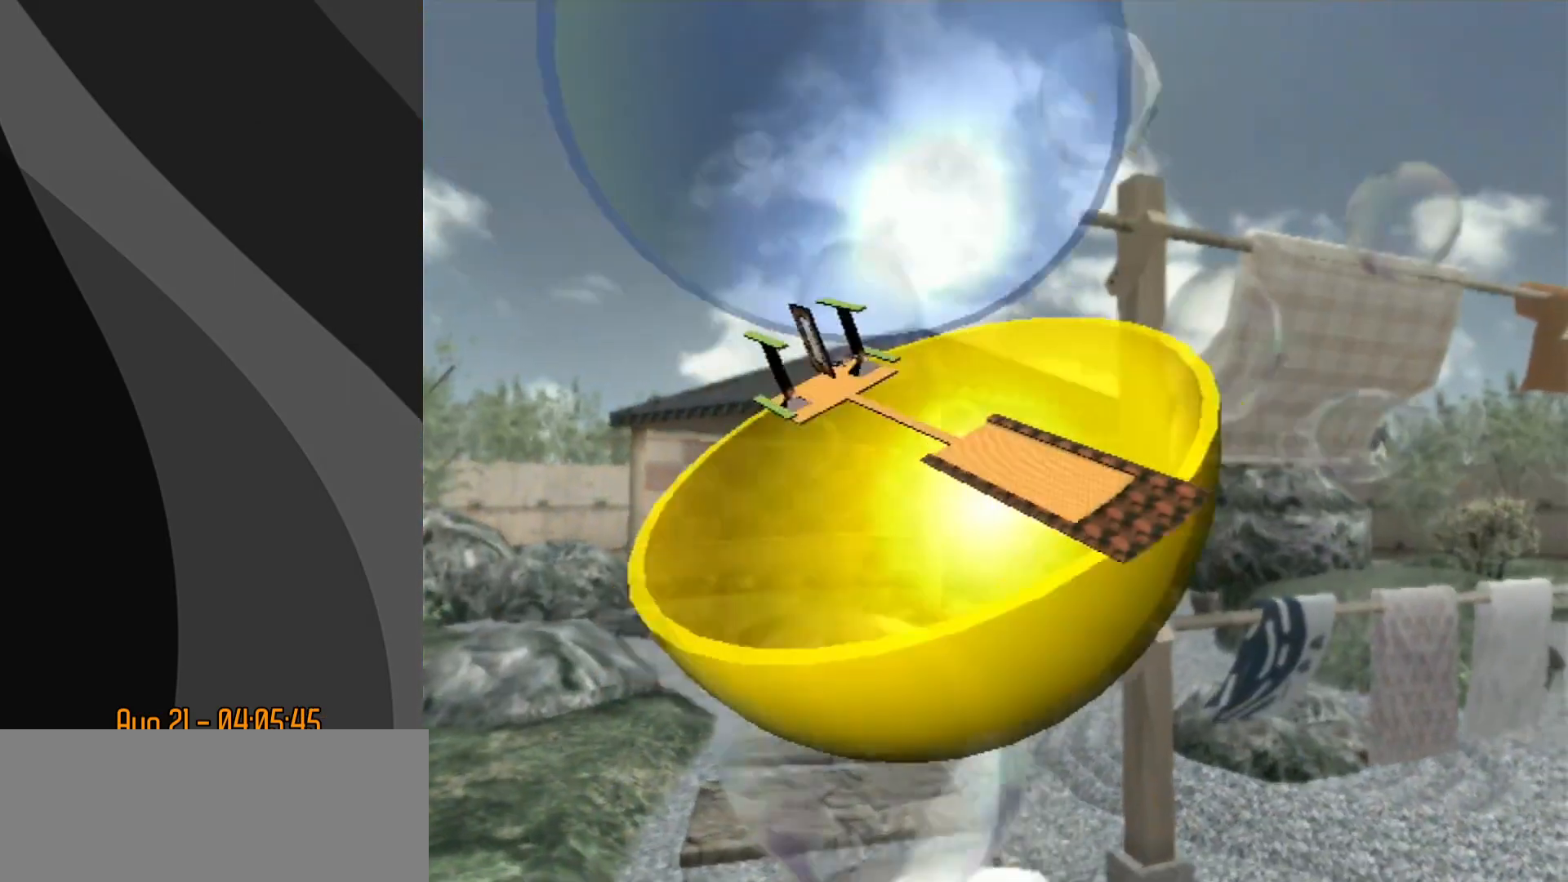
{"buttons": [], "left_stick": "center", "events": []}